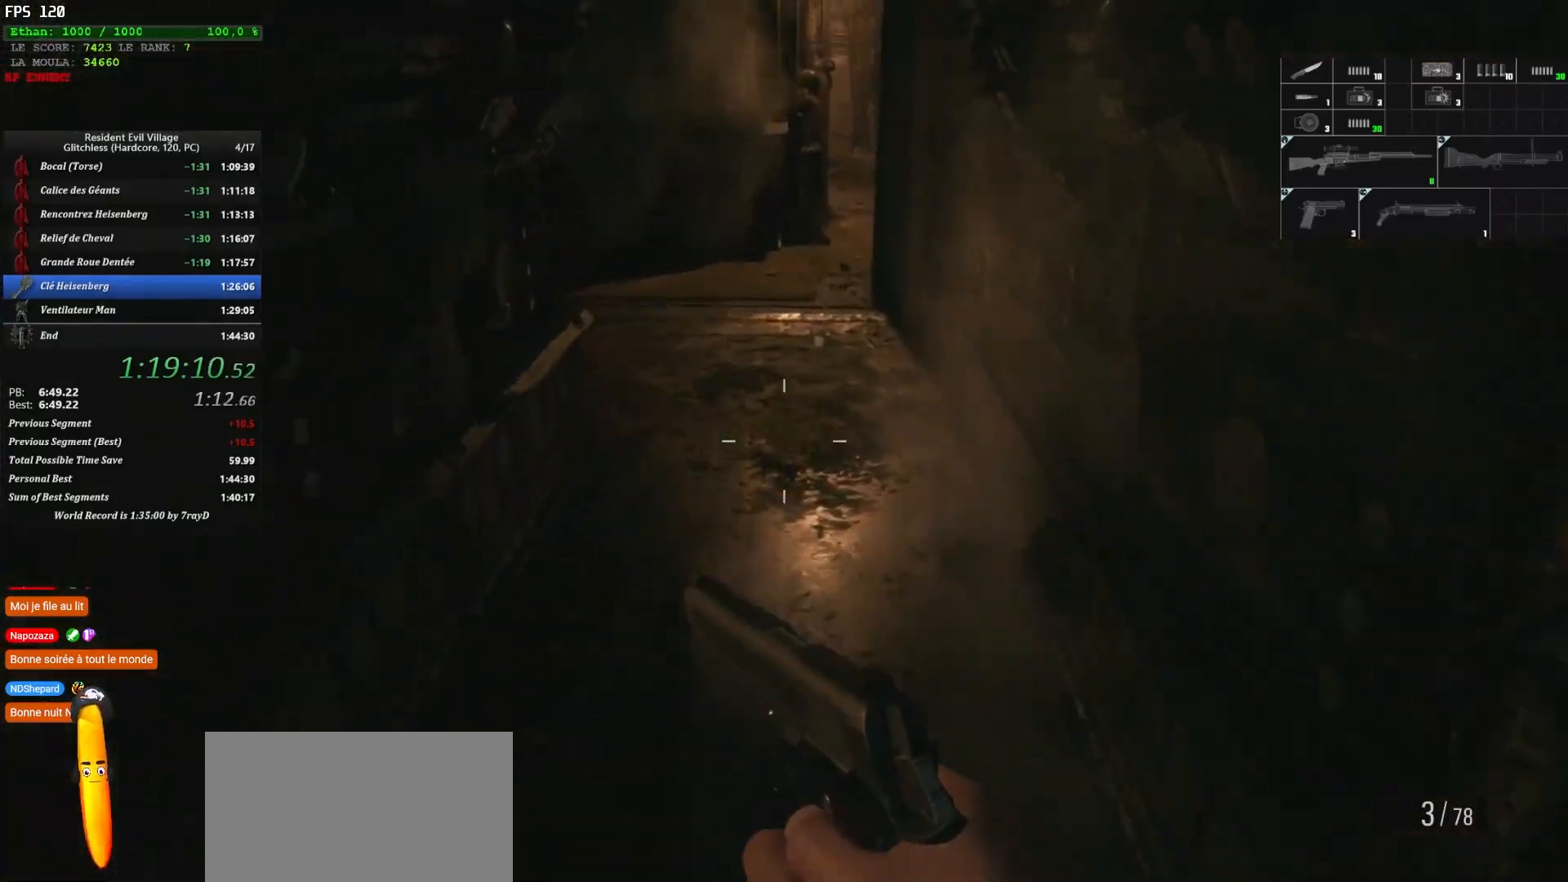
Gameplay with keyboard and mouse; each line is a JSON object with the keys and mouse buttons held at the frame after it. "events" lists presses ("down") and releases ("up") of "1", "2", "3", "4", "5", "a", "alt", "c", "caps_lock", "ctrl", "d", "e", "escape", "f", "g", "q", "r", "s", "shift", "space", "t", "tab", "v", "w", "x", "z" and "mouse_wheel" between this image and that frame as [ms after this image, input, new state], when the widget could be followed in between. "mouse_wheel" = the "wheel" button of the "mouse" list. No other keys are recorded. "wheel" means that the mouse wheel is clicked or scrolled. Not read: mouse_move.
{"keys": ["shift", "z"], "mouse": [], "events": [[317, "1", "down"], [484, "1", "up"]]}
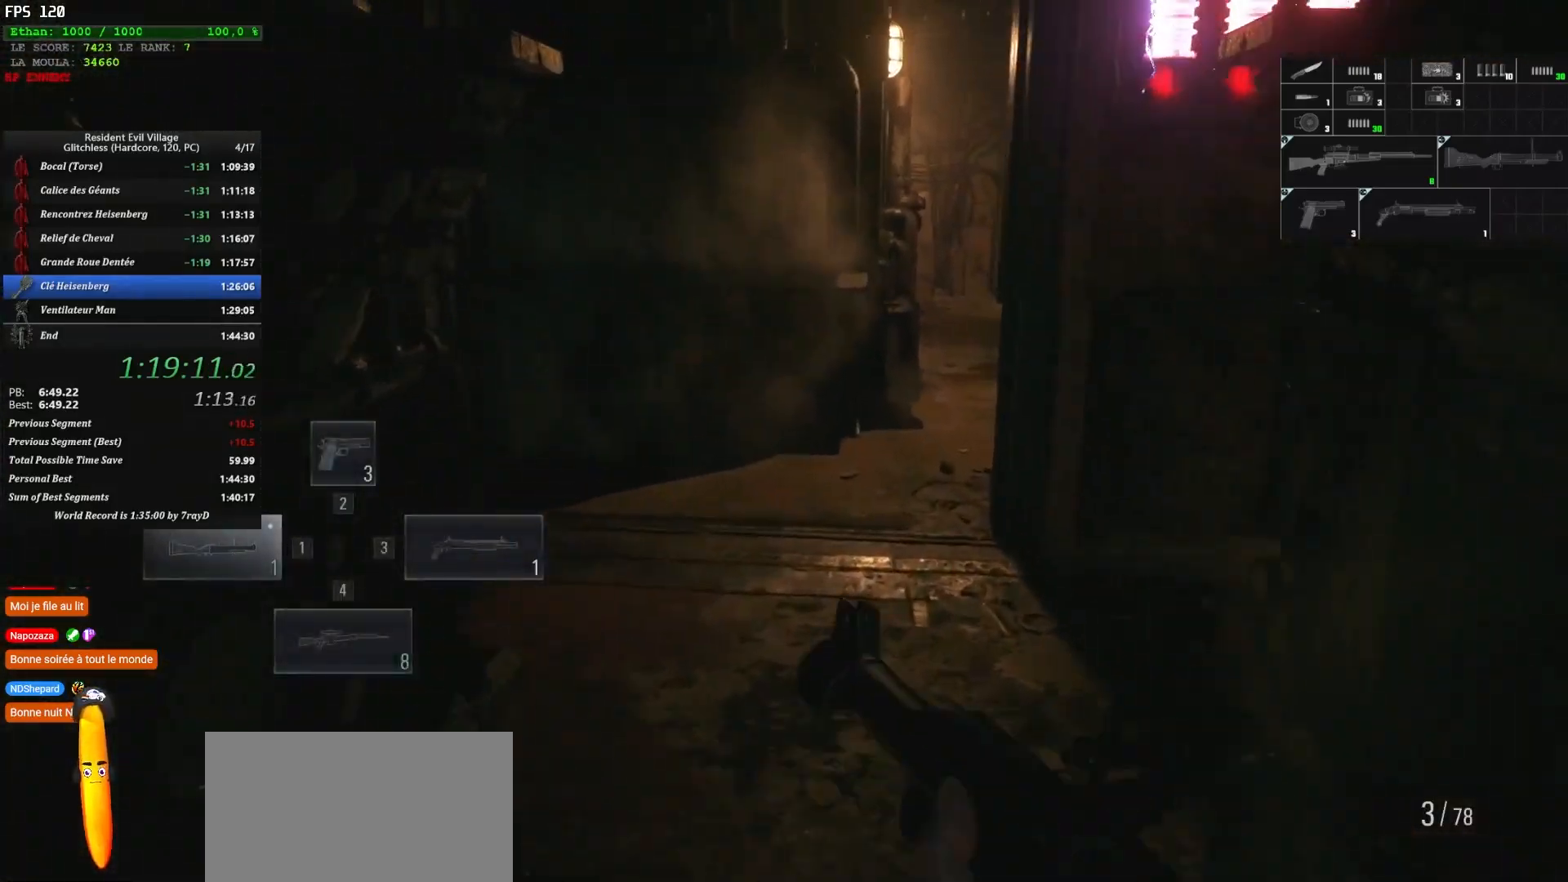
{"keys": ["shift", "z"], "mouse": [], "events": []}
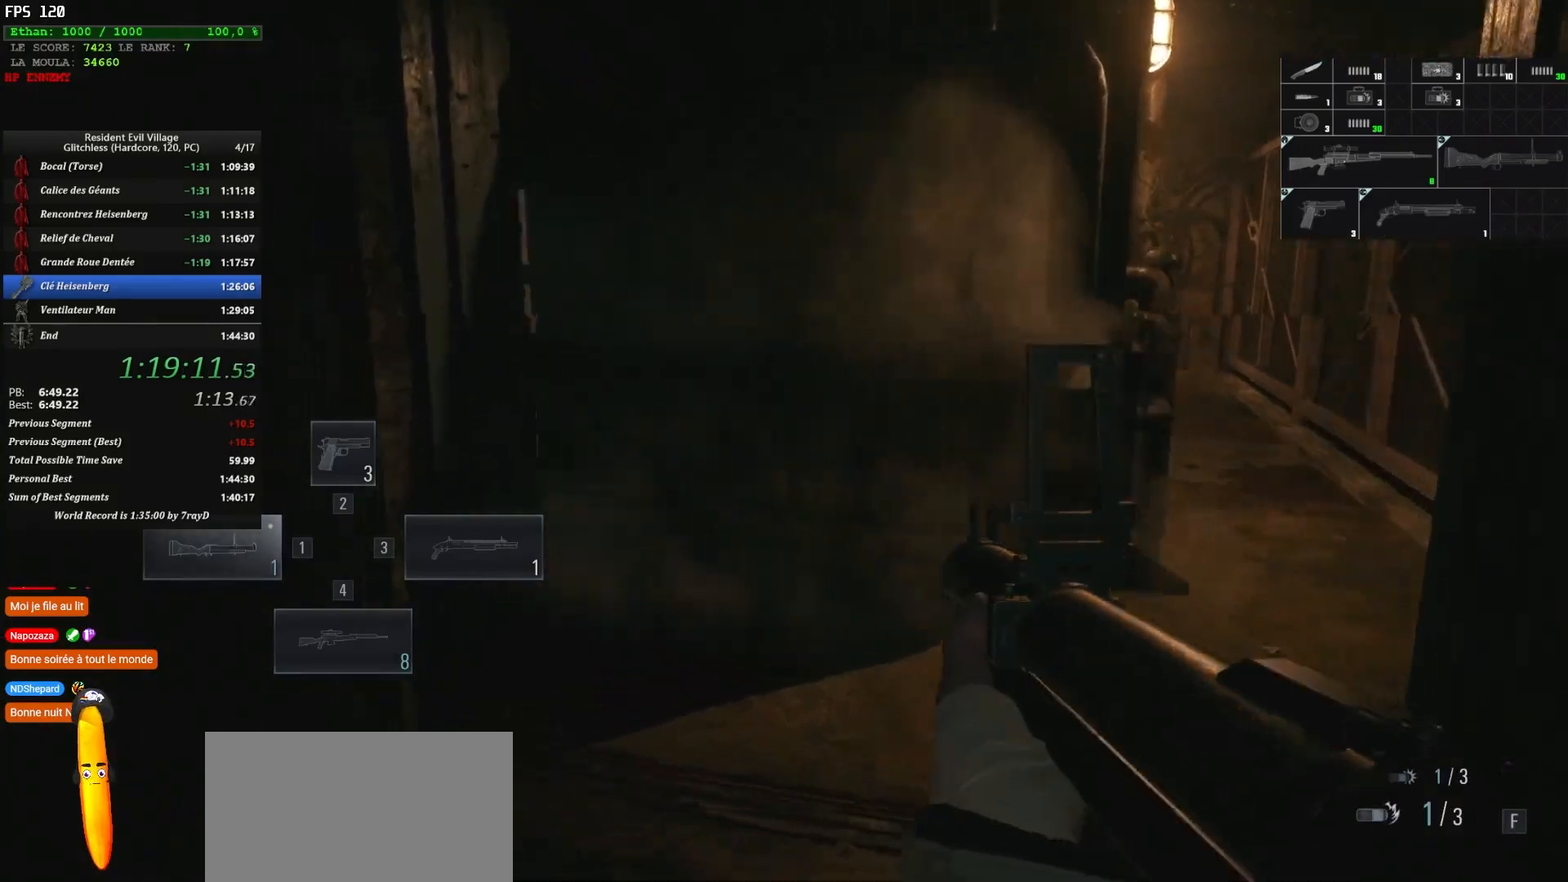
{"keys": ["shift", "z"], "mouse": [], "events": []}
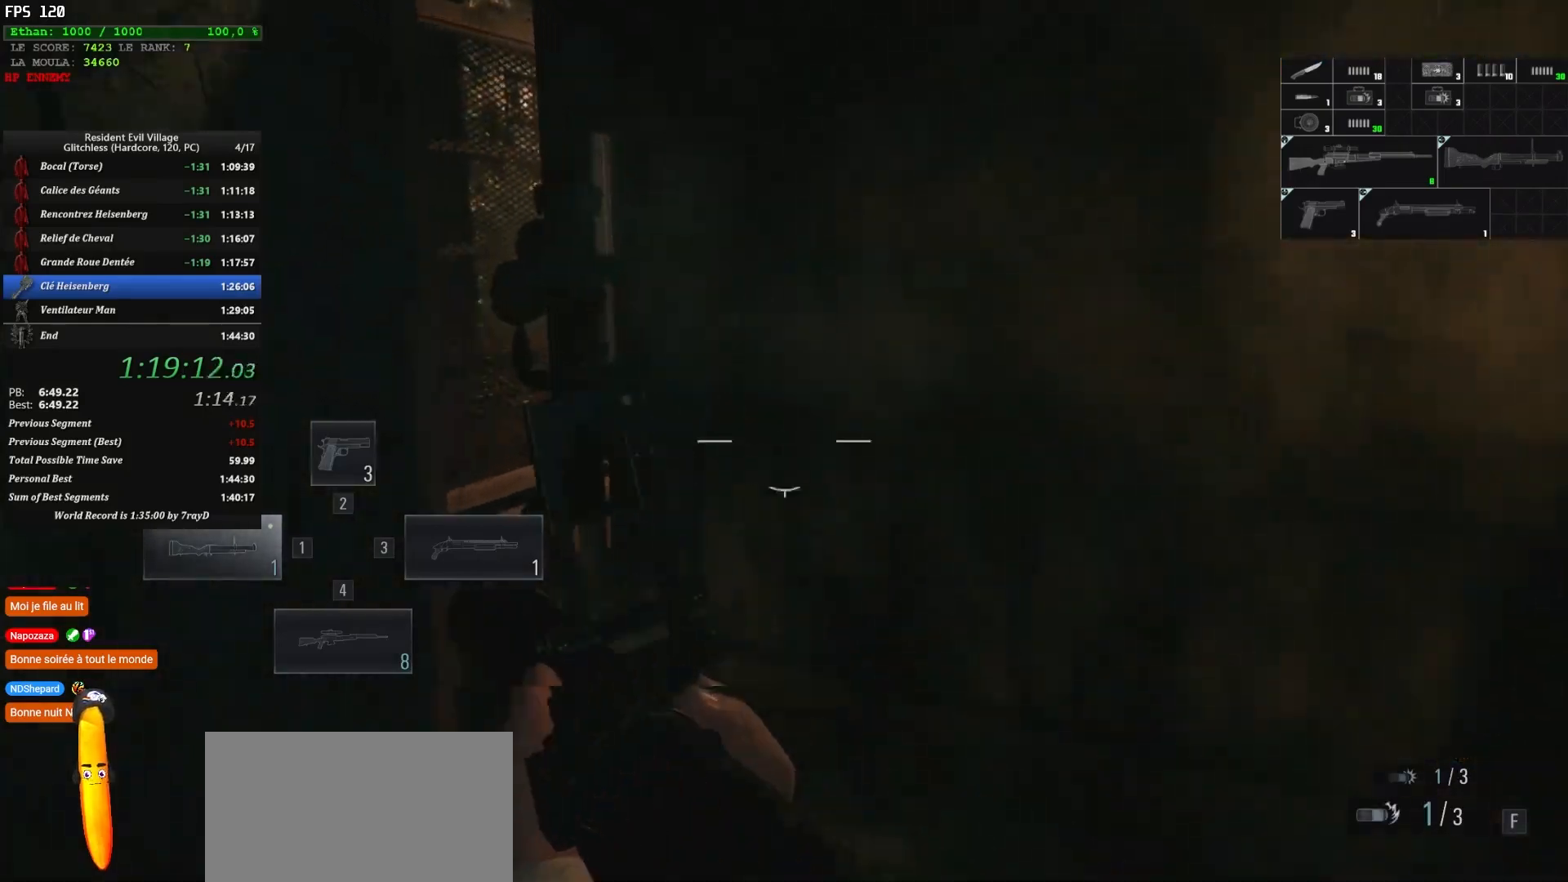
{"keys": ["q", "shift", "z"], "mouse": [], "events": [[434, "q", "down"]]}
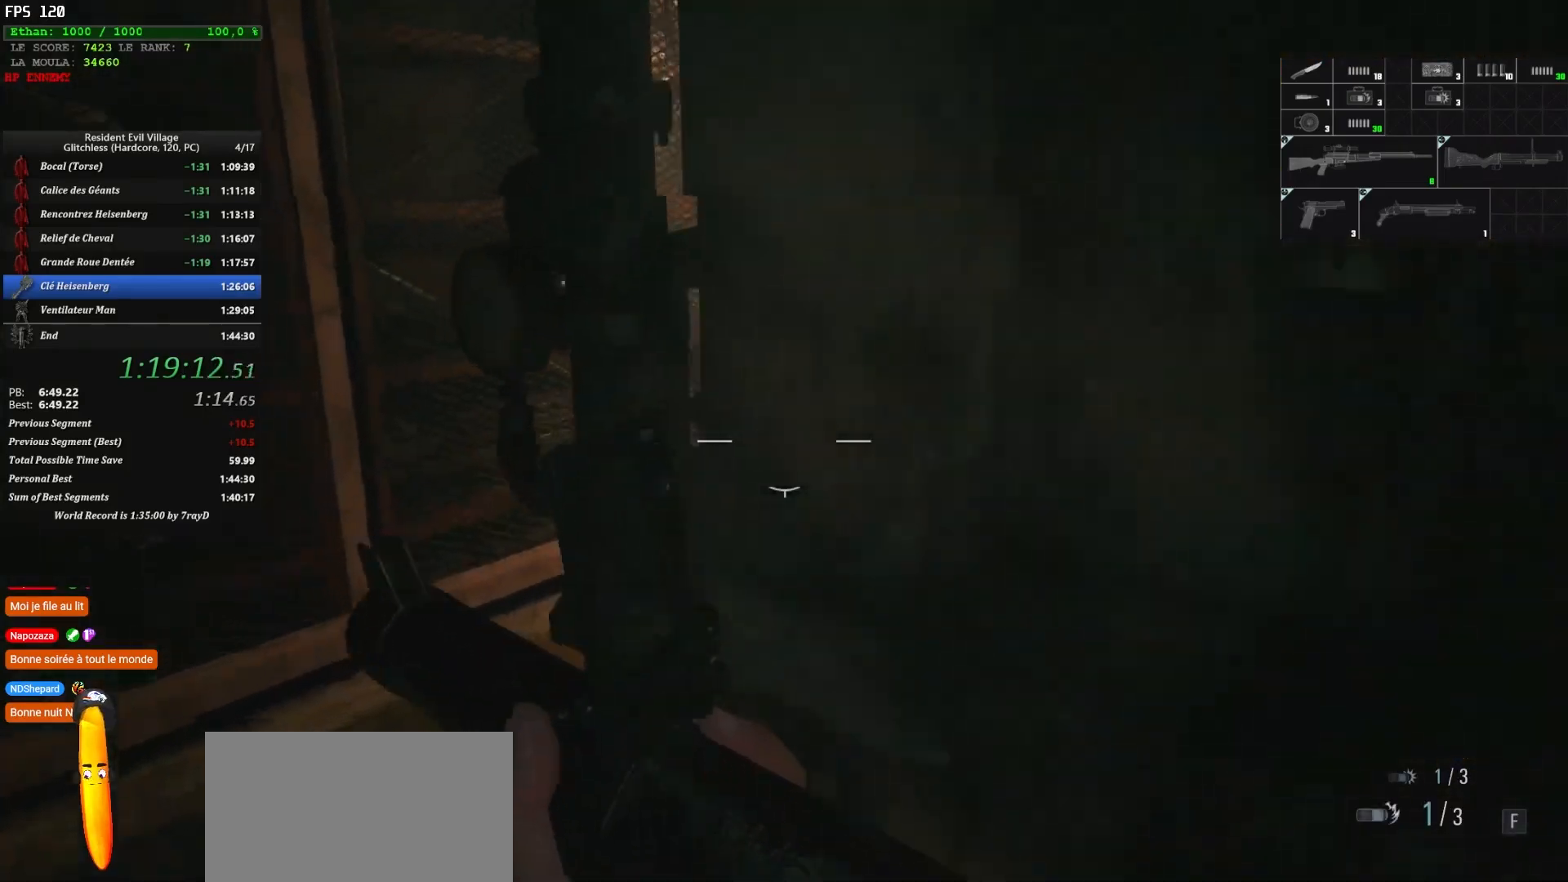
{"keys": ["q", "shift", "z"], "mouse": [], "events": []}
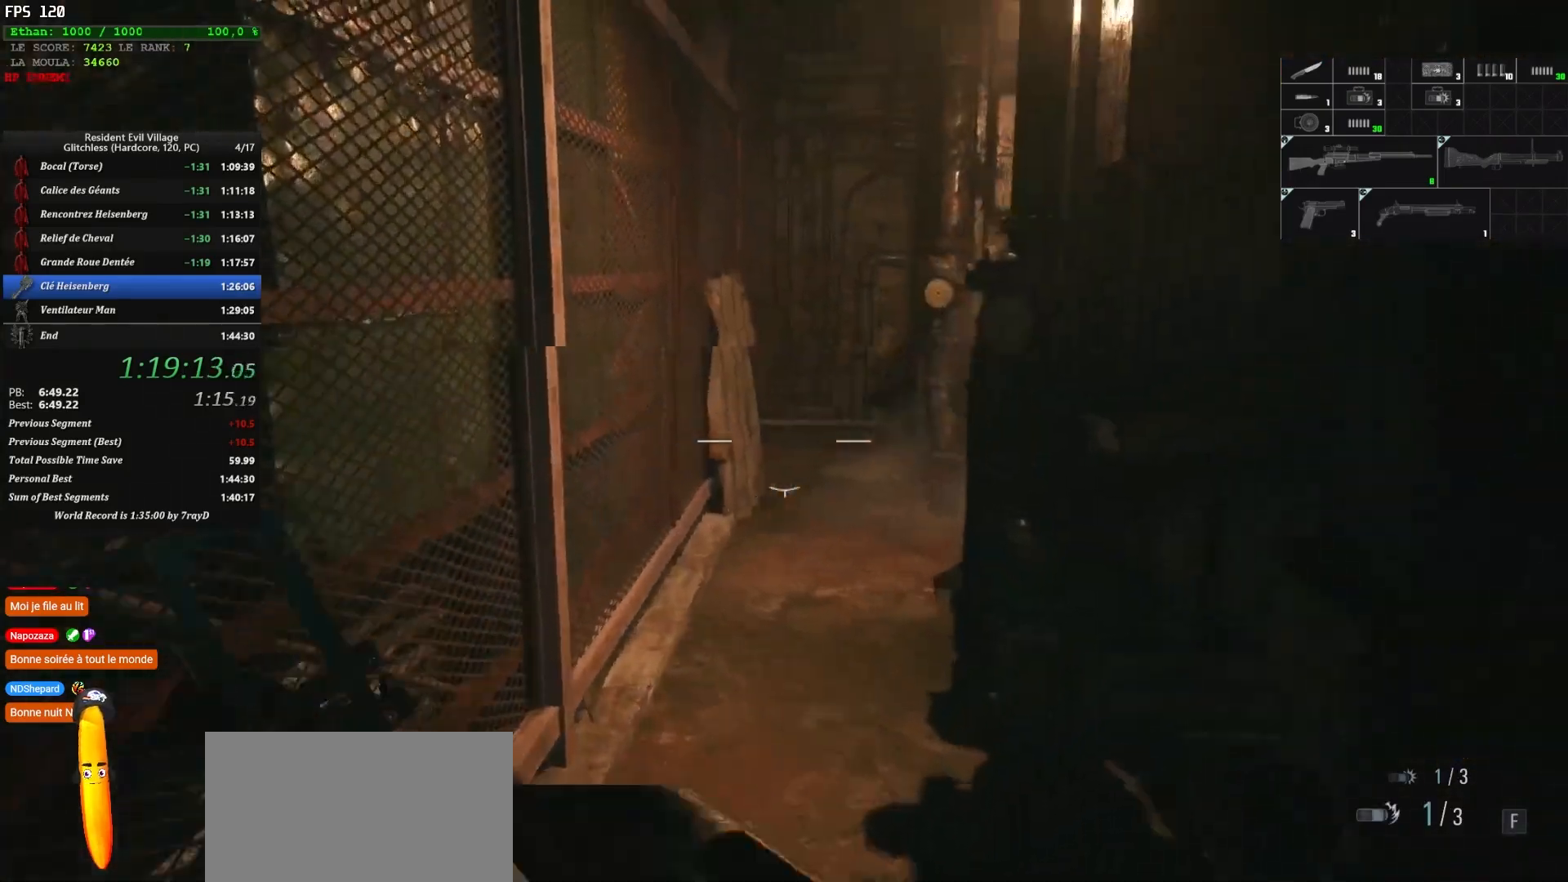
{"keys": ["shift", "z"], "mouse": [], "events": [[84, "q", "up"]]}
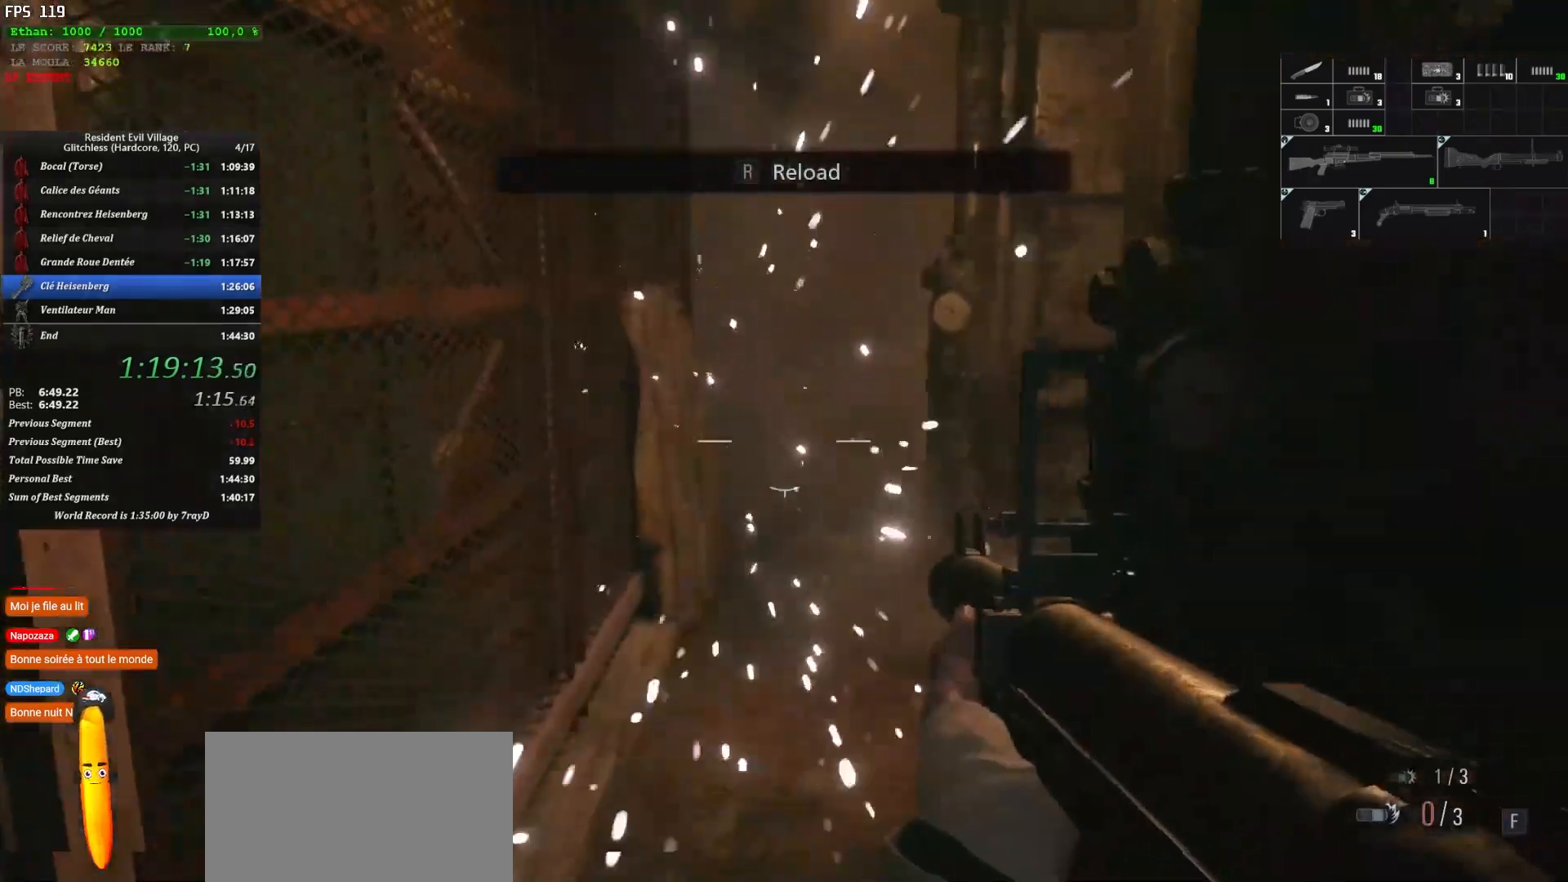
{"keys": ["shift", "z"], "mouse": [], "events": [[84, "r", "down"], [184, "r", "up"], [250, "r", "down"], [350, "r", "up"], [450, "r", "down"], [500, "r", "up"]]}
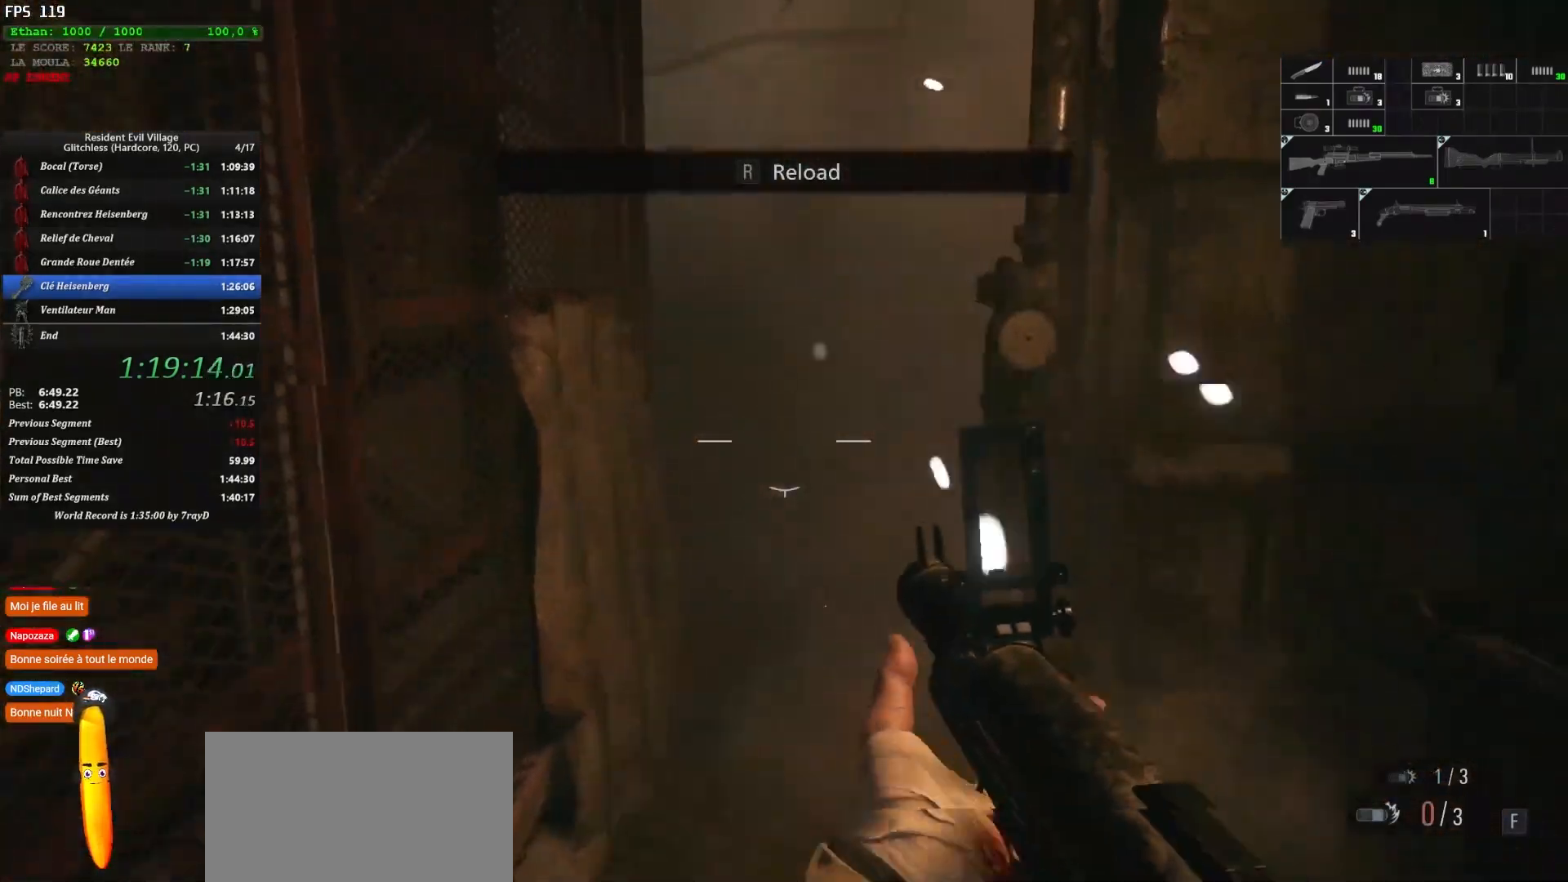
{"keys": ["shift", "z"], "mouse": [], "events": [[84, "r", "down"], [184, "r", "up"]]}
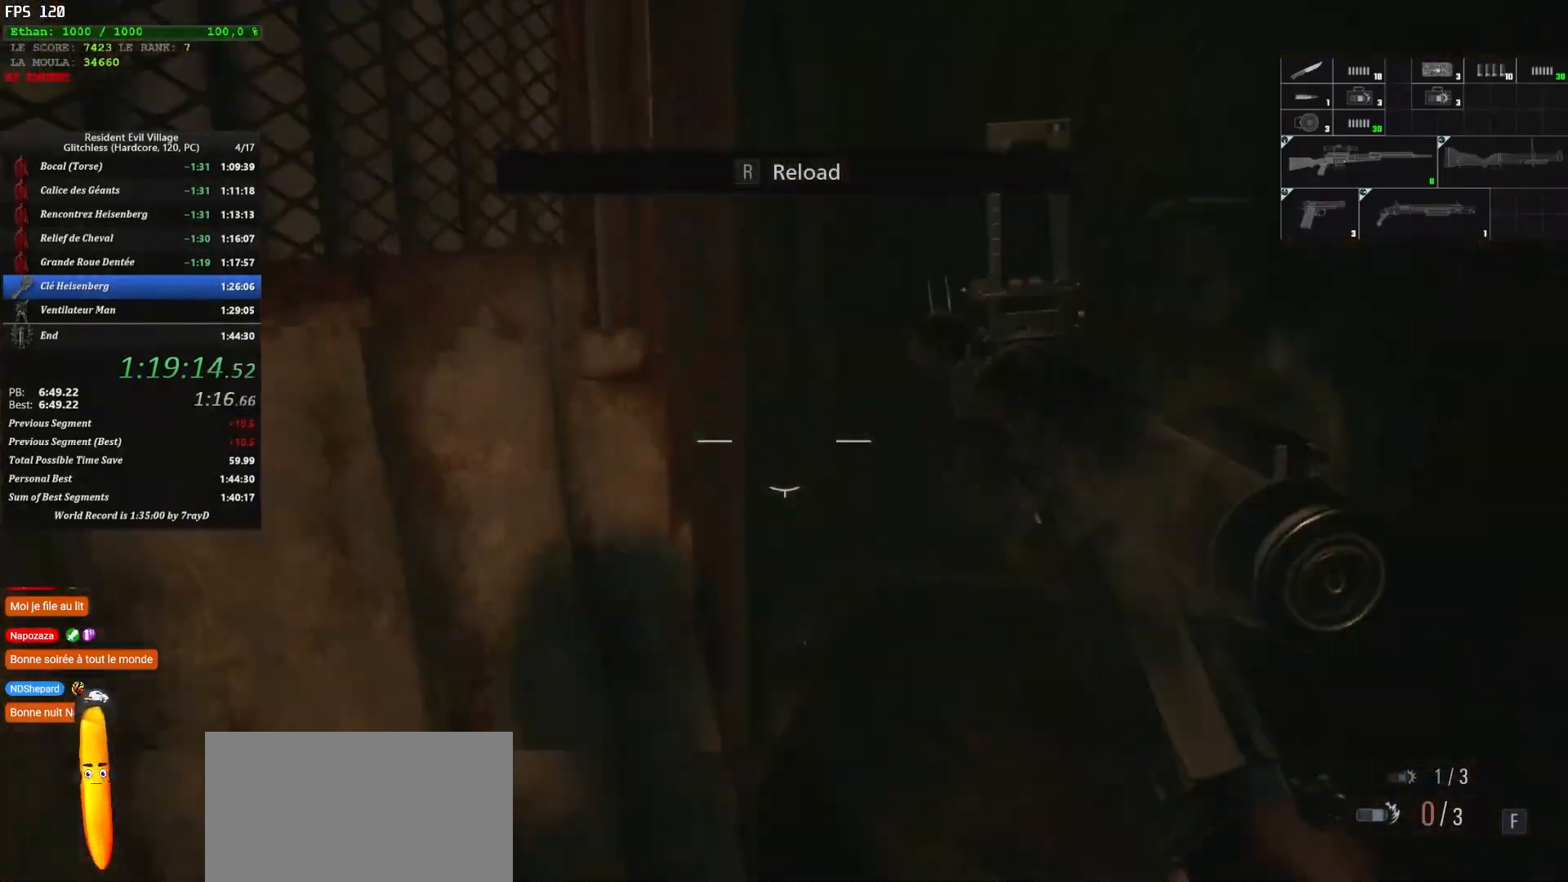
{"keys": ["d", "shift", "z"], "mouse": [], "events": [[50, "d", "down"]]}
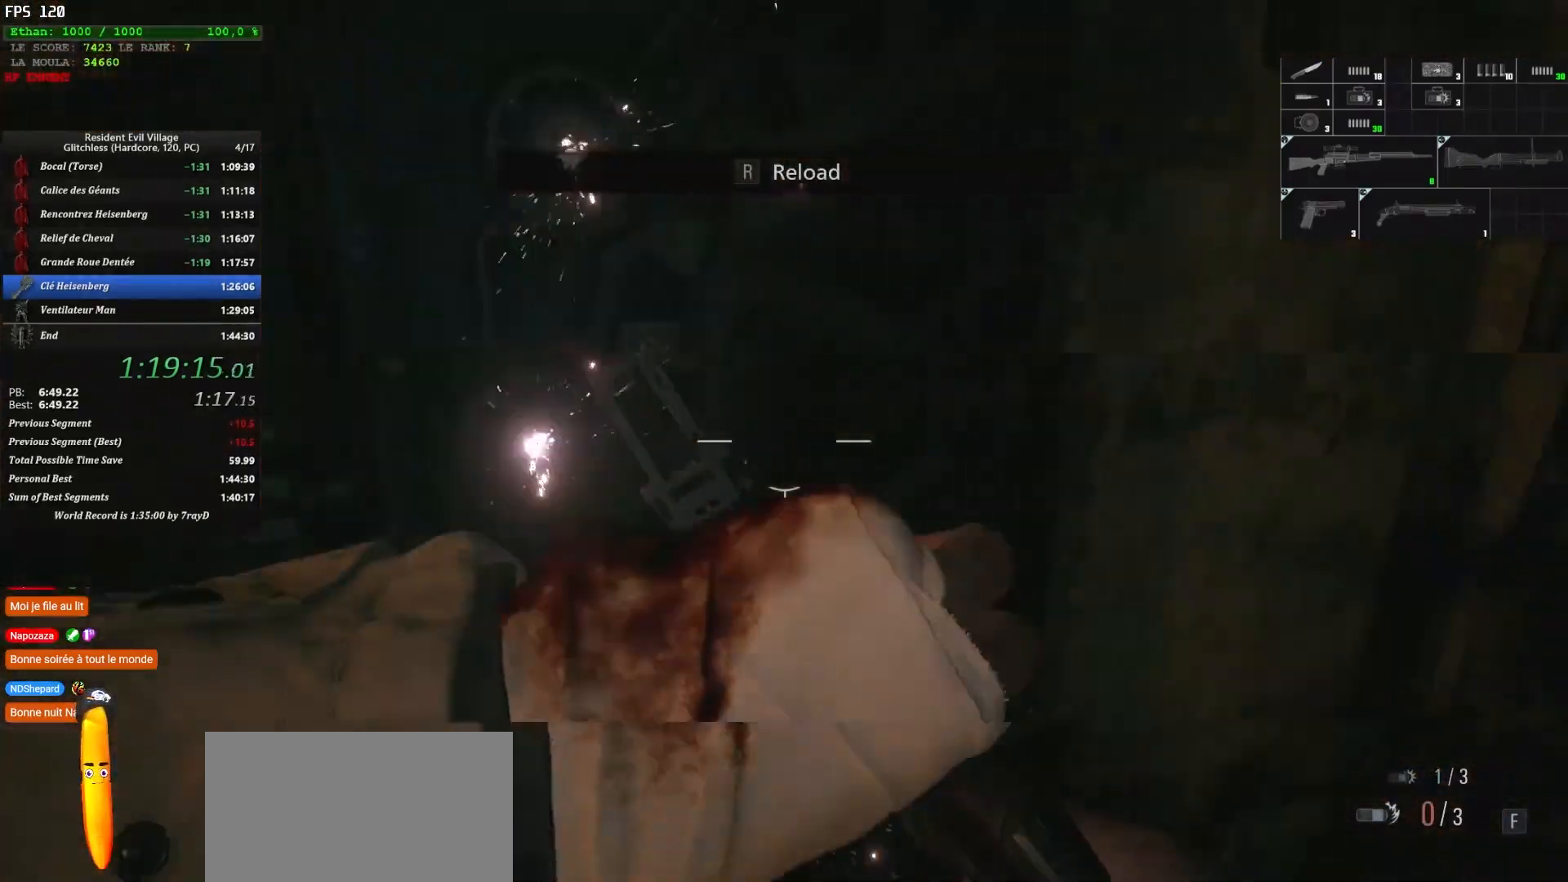
{"keys": ["shift", "z"], "mouse": [], "events": [[67, "d", "up"]]}
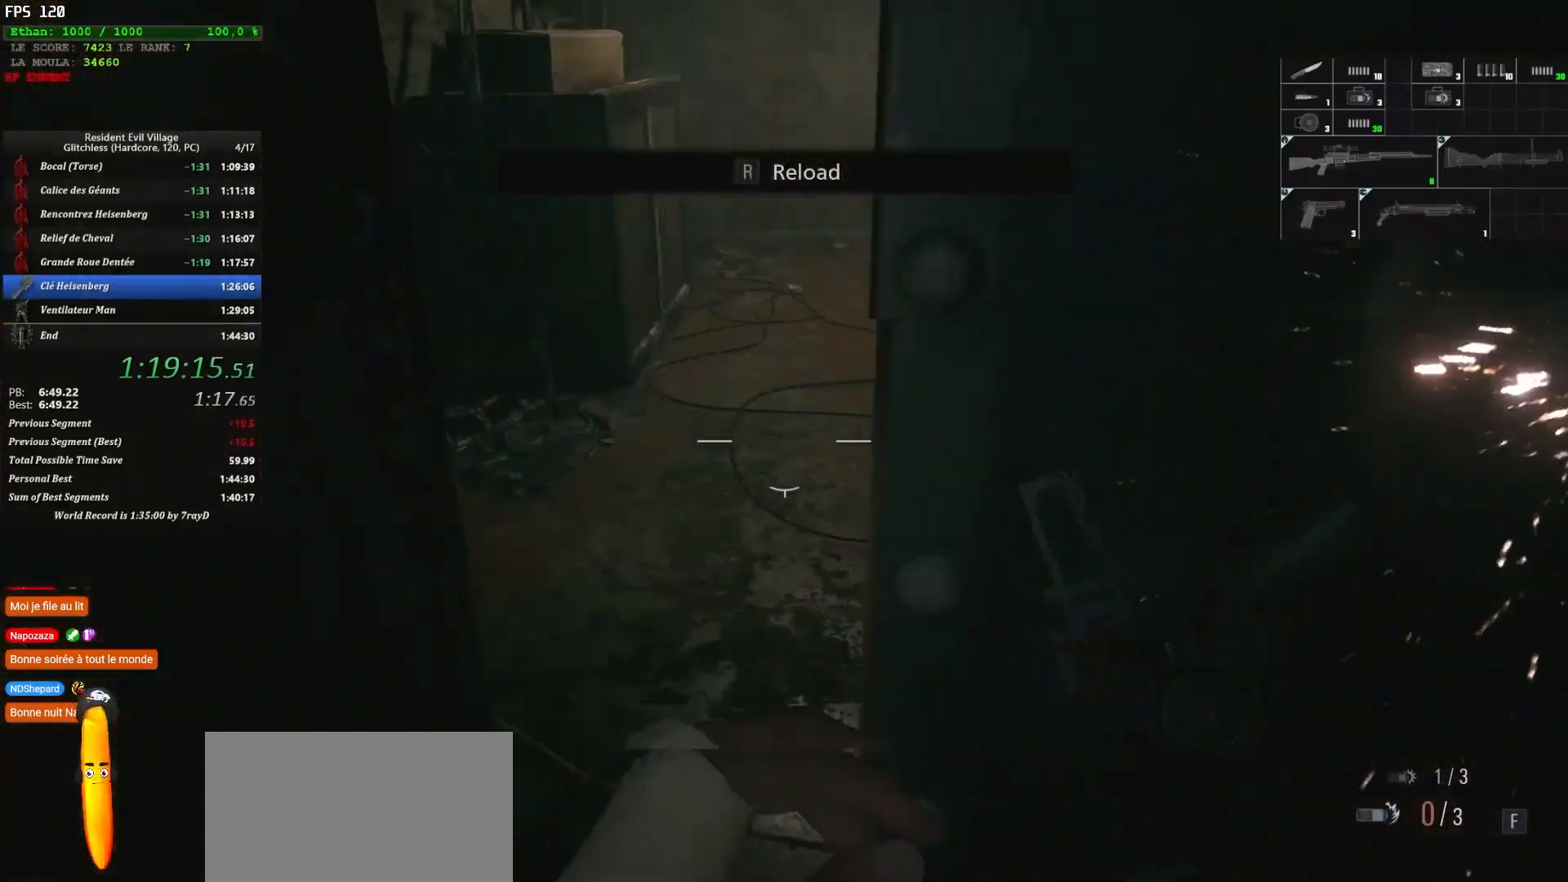
{"keys": ["shift", "z"], "mouse": [], "events": []}
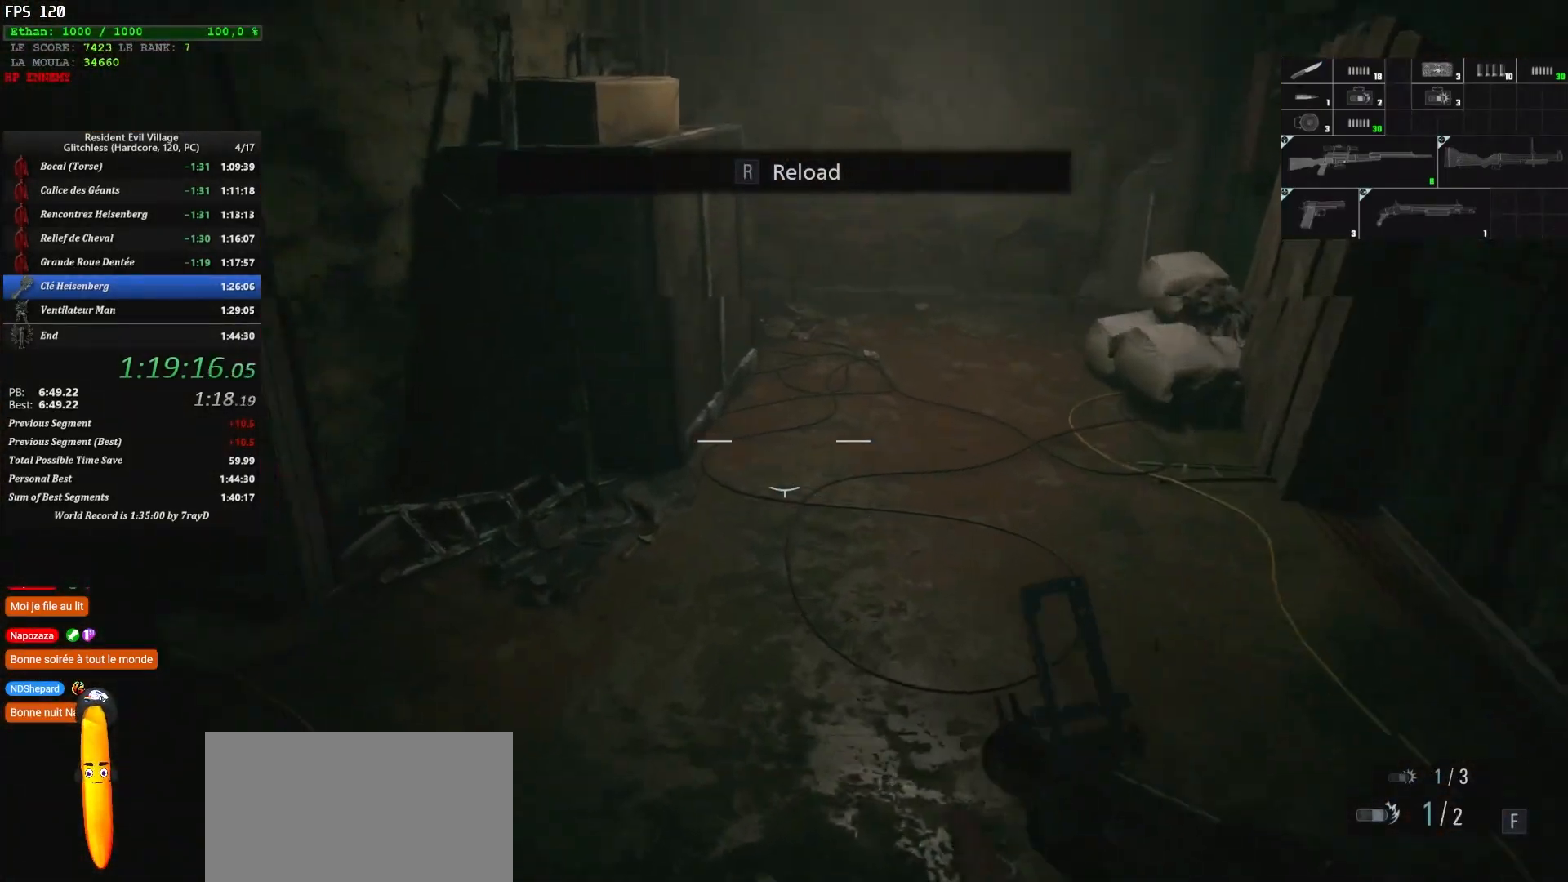
{"keys": ["shift", "z"], "mouse": [], "events": []}
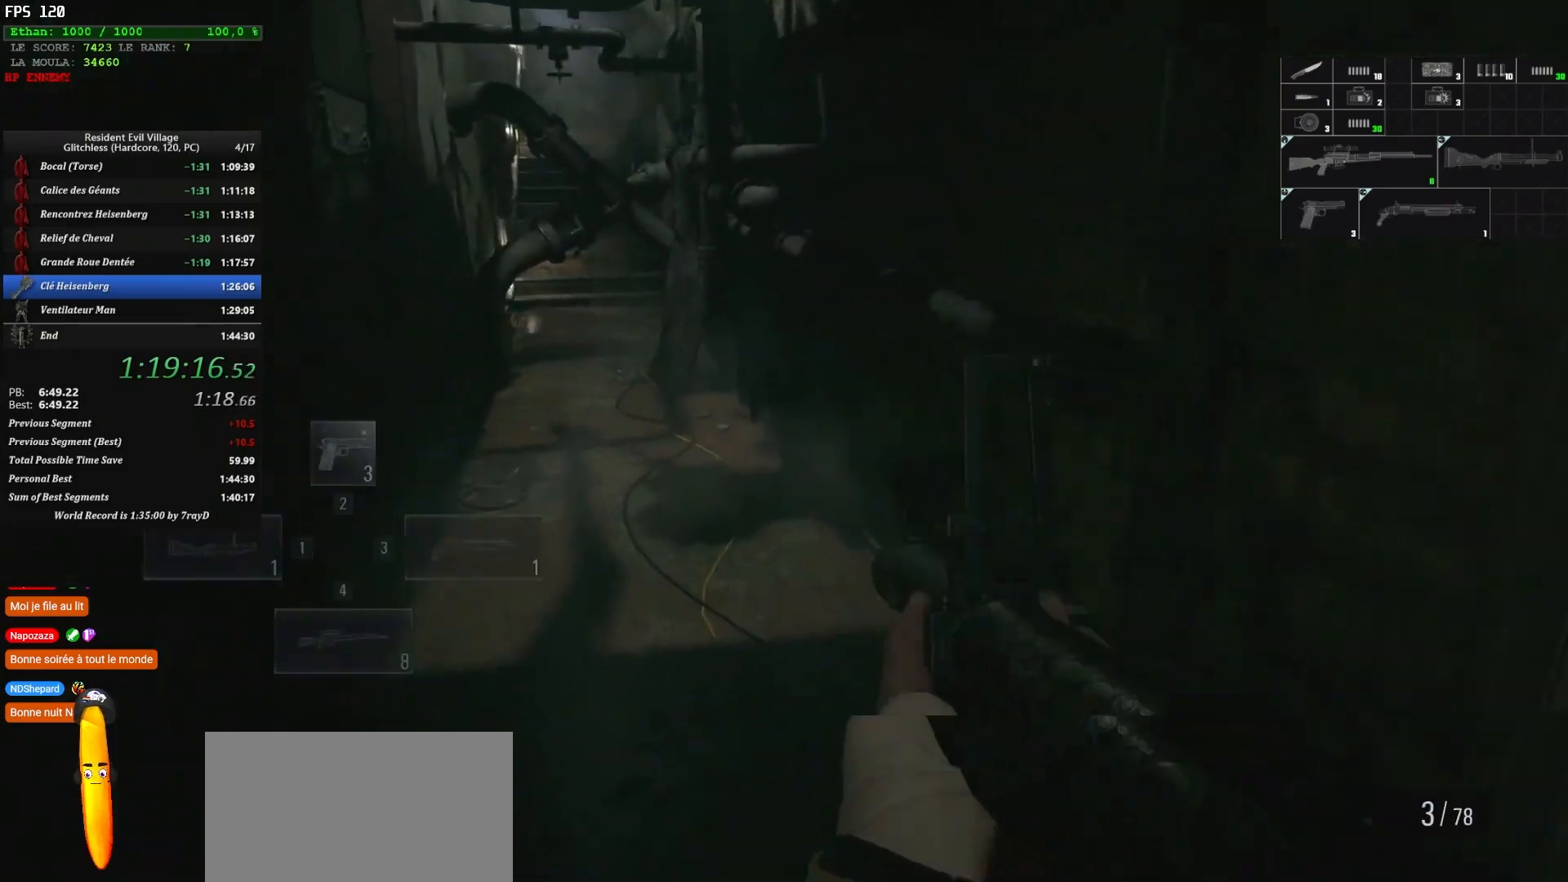
{"keys": ["shift", "z"], "mouse": [], "events": [[50, "2", "down"], [234, "2", "up"]]}
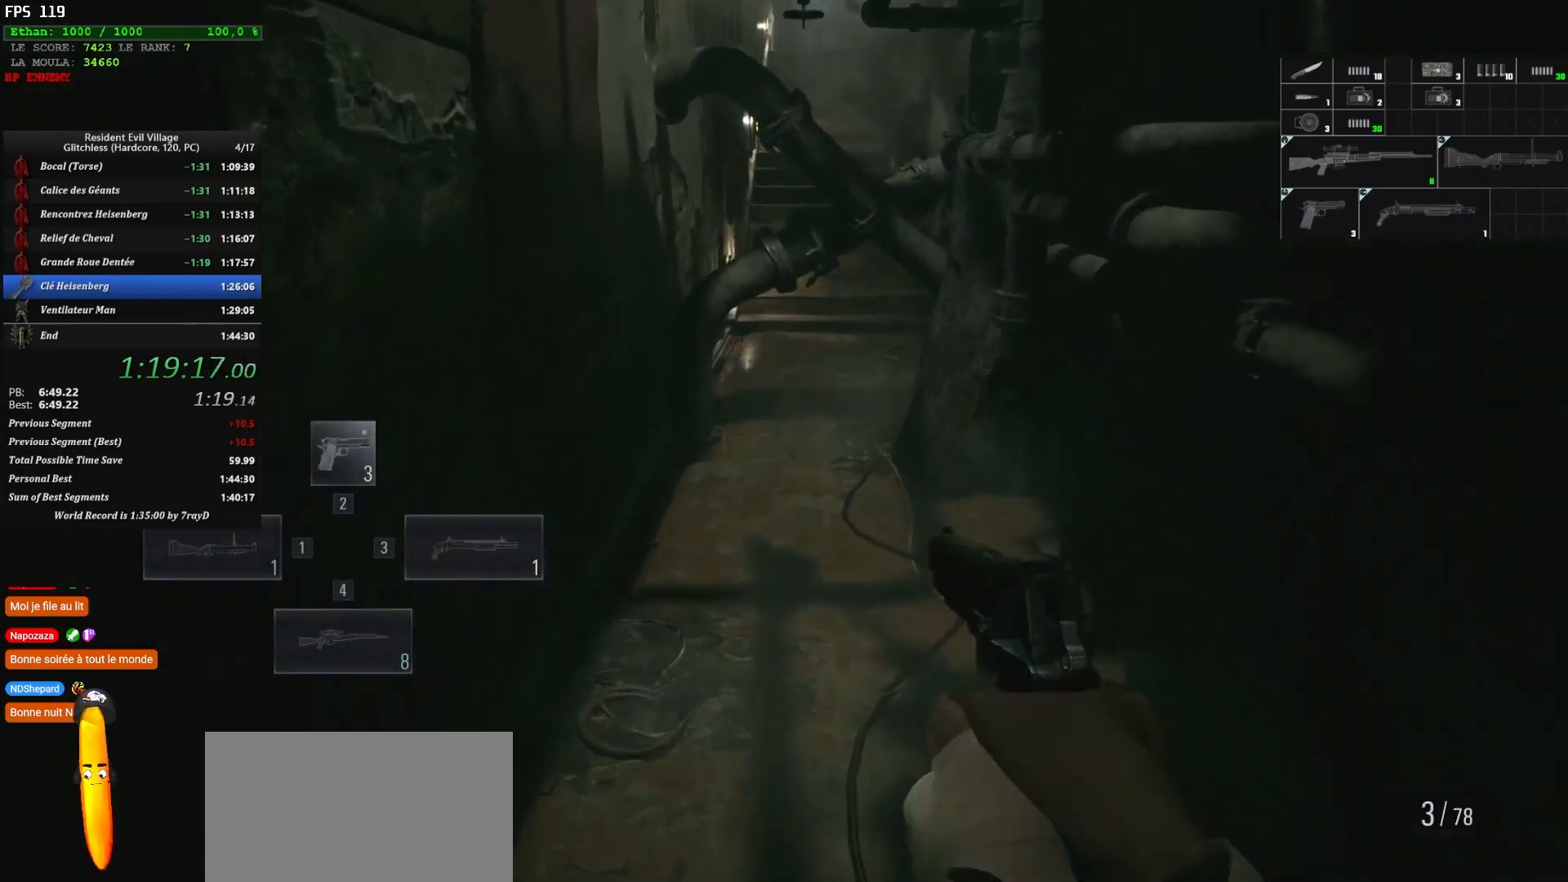
{"keys": ["shift", "z"], "mouse": [], "events": []}
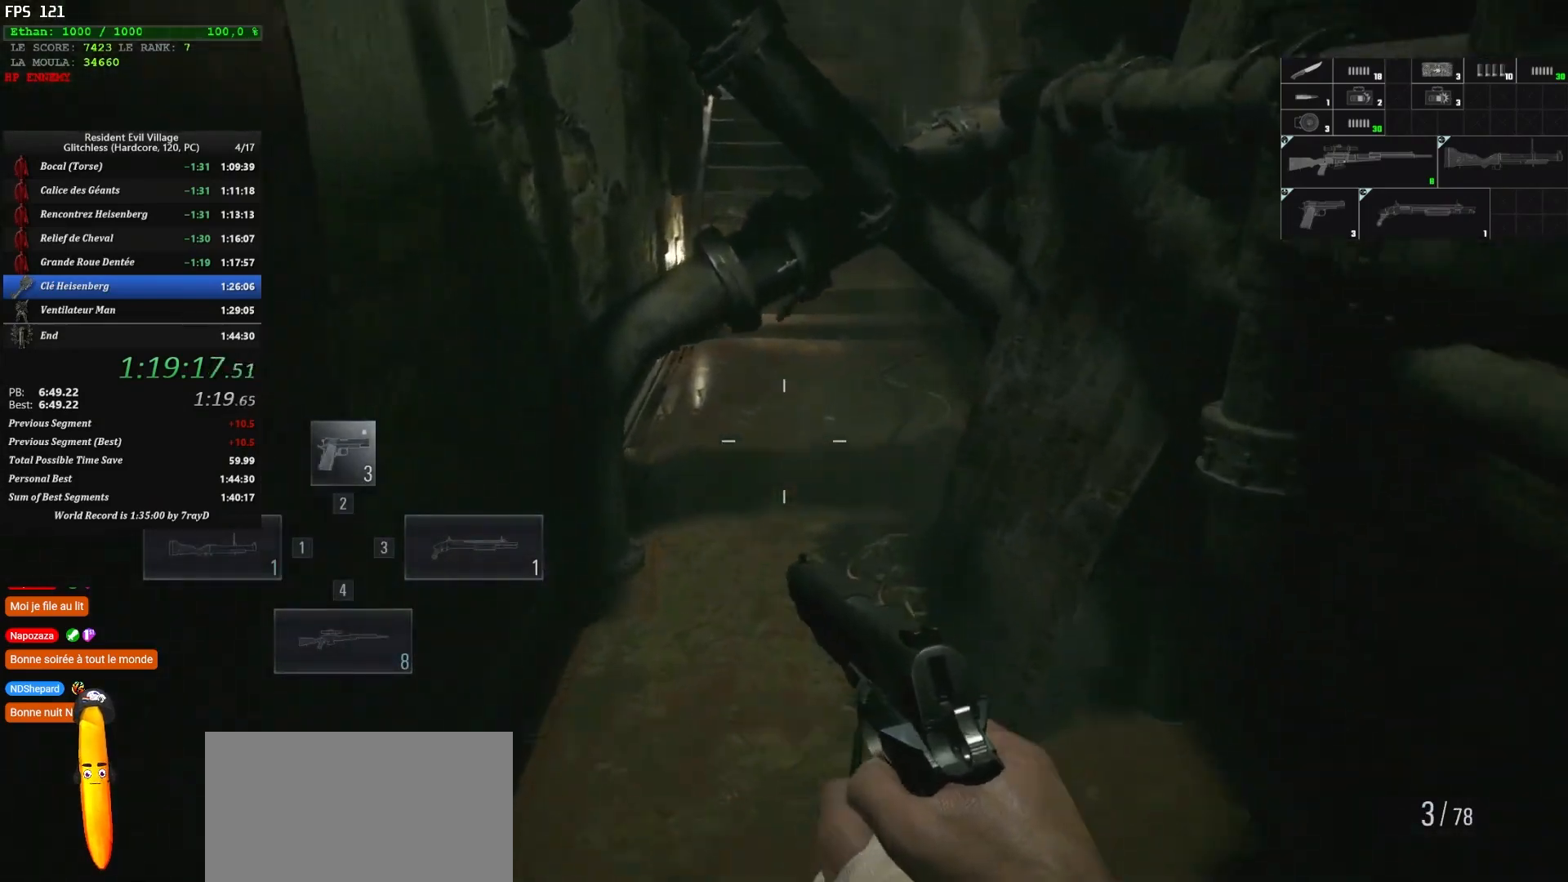
{"keys": ["c", "z"], "mouse": [], "events": [[400, "c", "down"], [400, "shift", "up"]]}
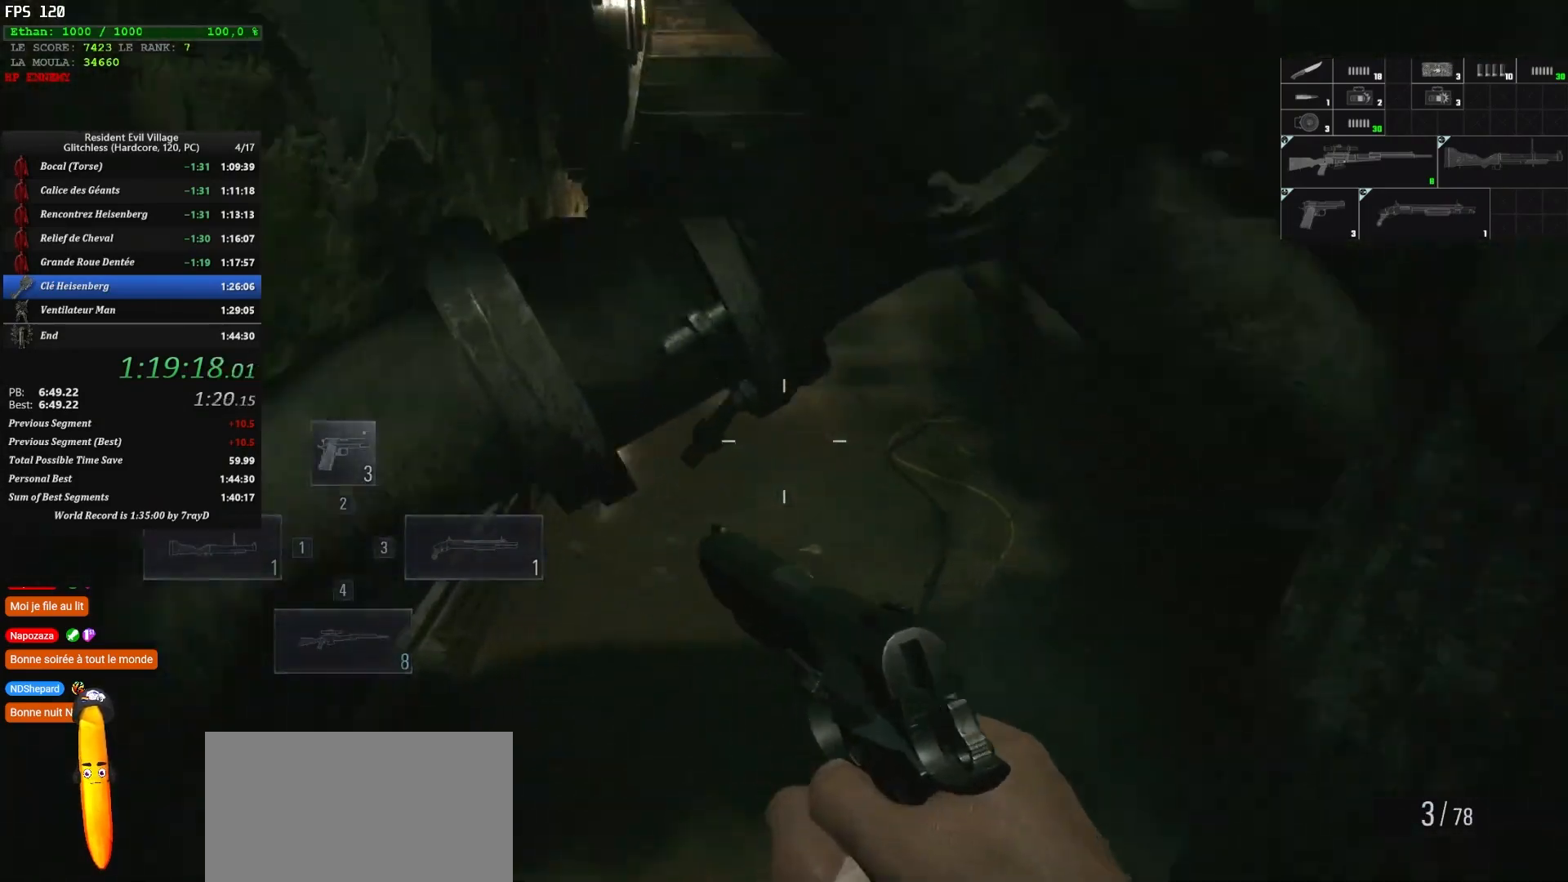
{"keys": ["z"], "mouse": [], "events": [[67, "c", "up"]]}
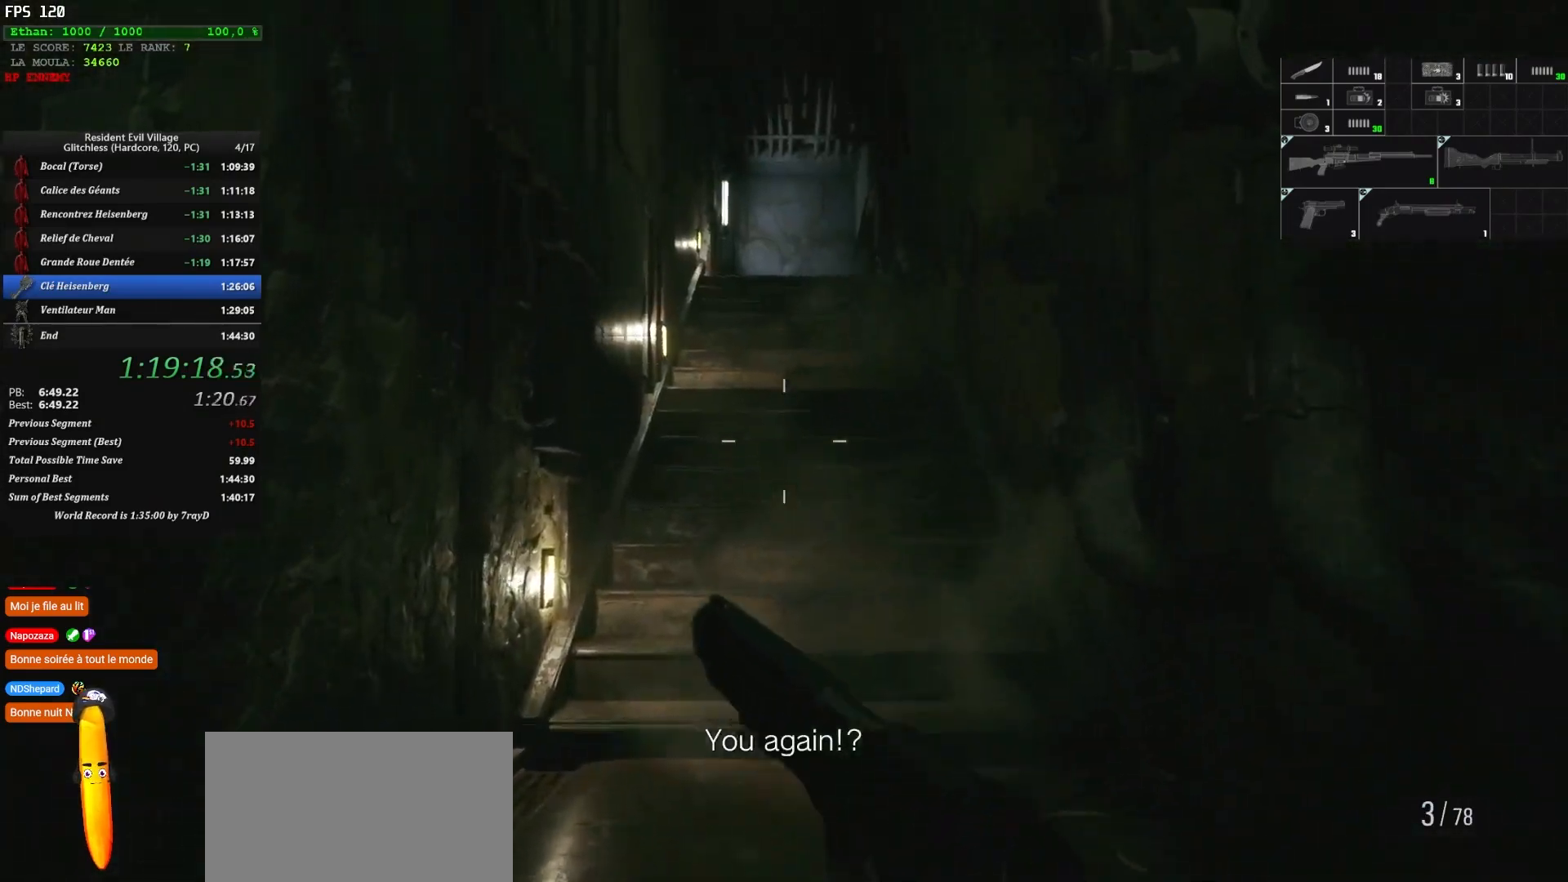
{"keys": ["shift", "z"], "mouse": [], "events": [[167, "shift", "down"]]}
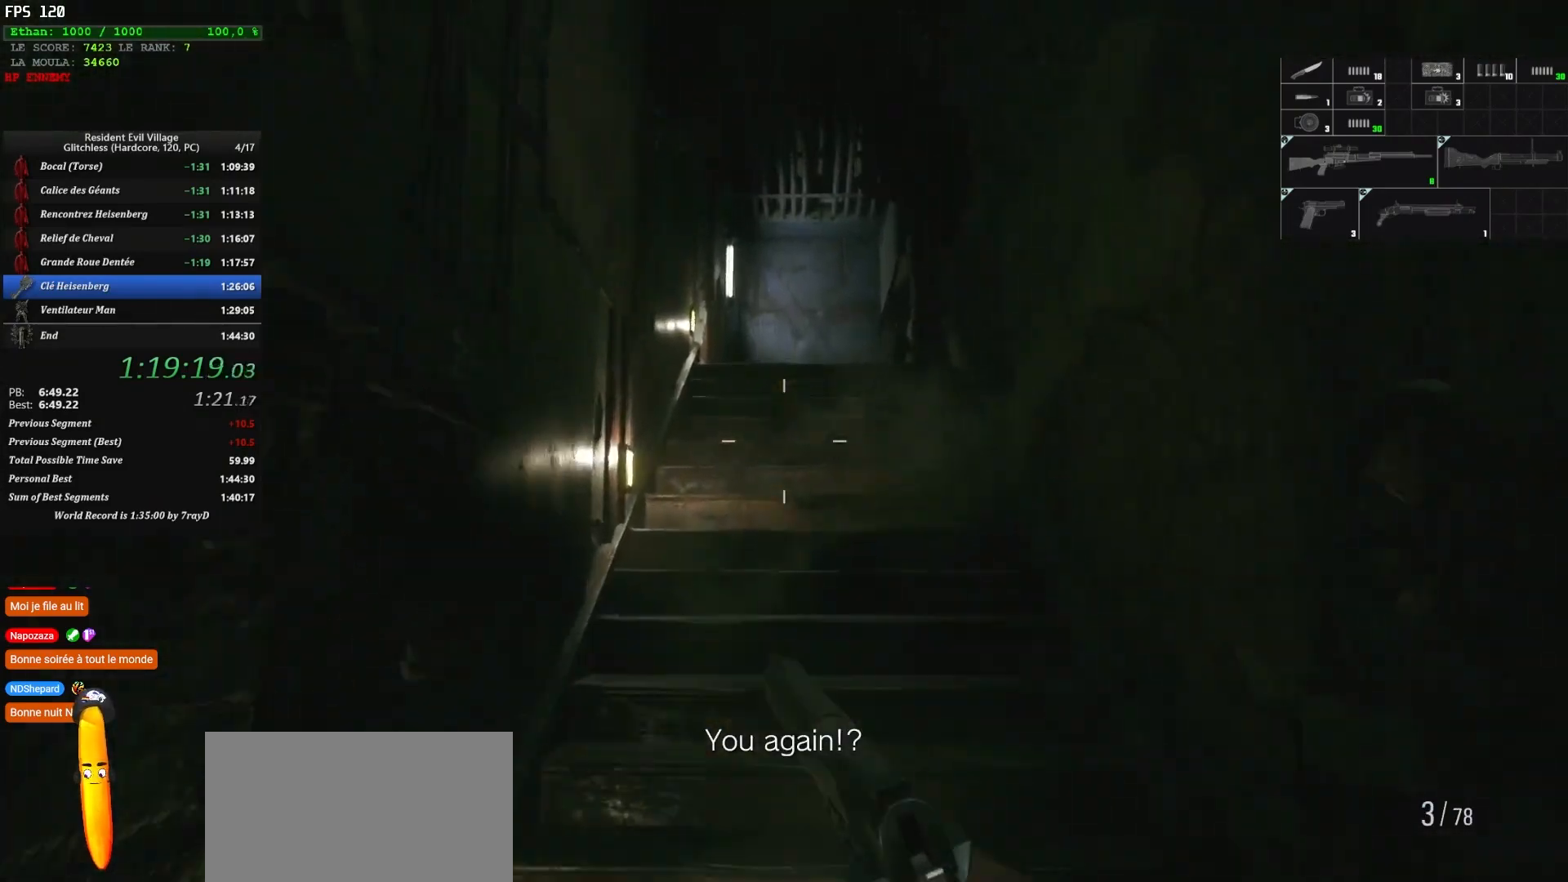
{"keys": ["shift", "z"], "mouse": [], "events": []}
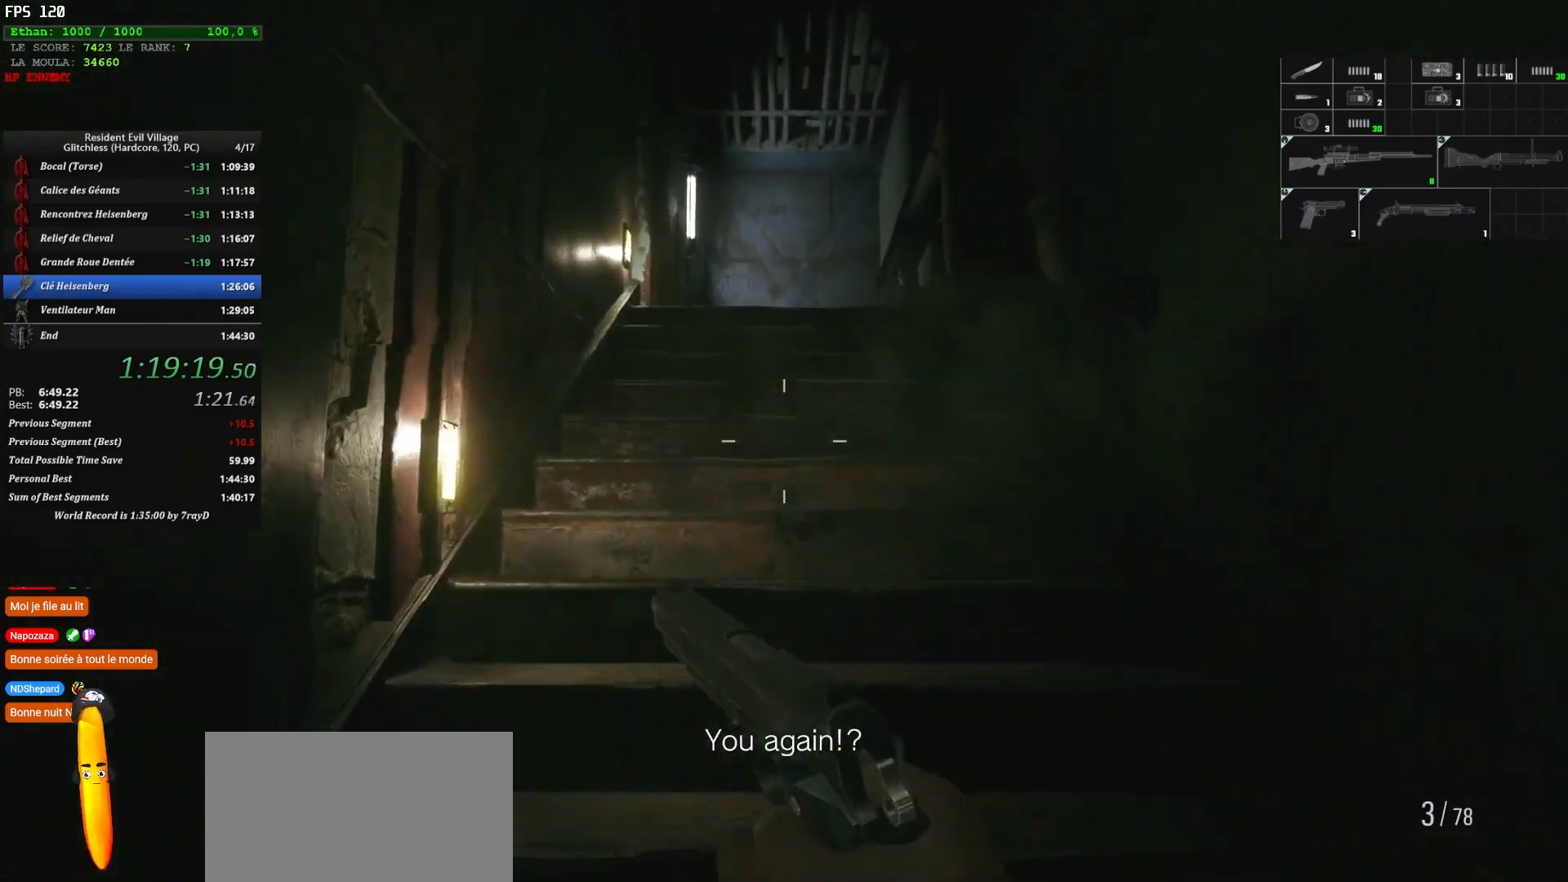
{"keys": ["shift", "z"], "mouse": [], "events": []}
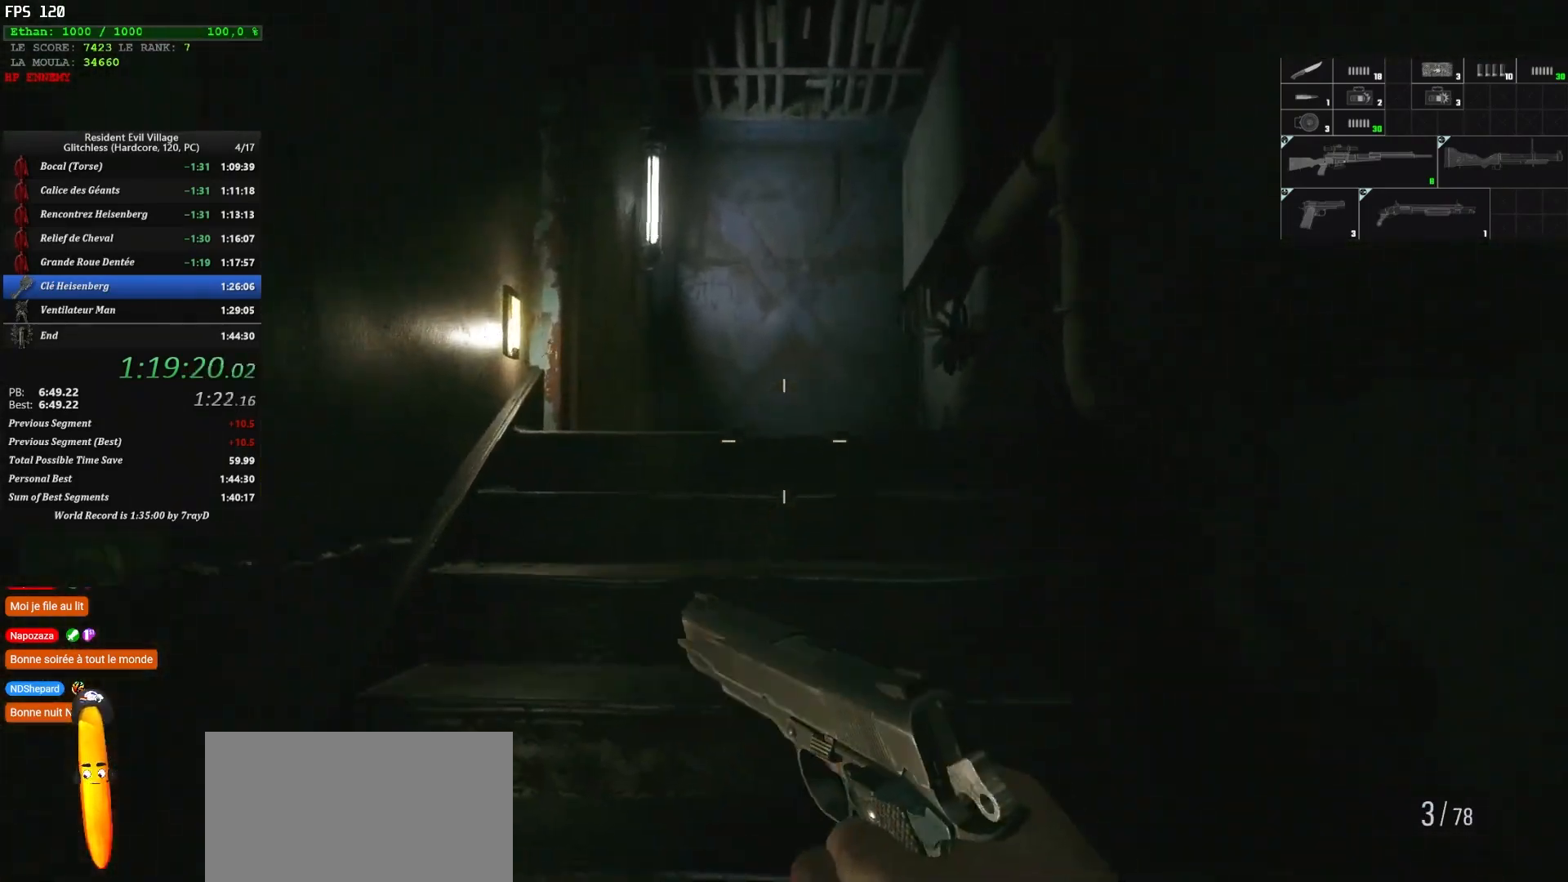
{"keys": ["shift", "z"], "mouse": [], "events": []}
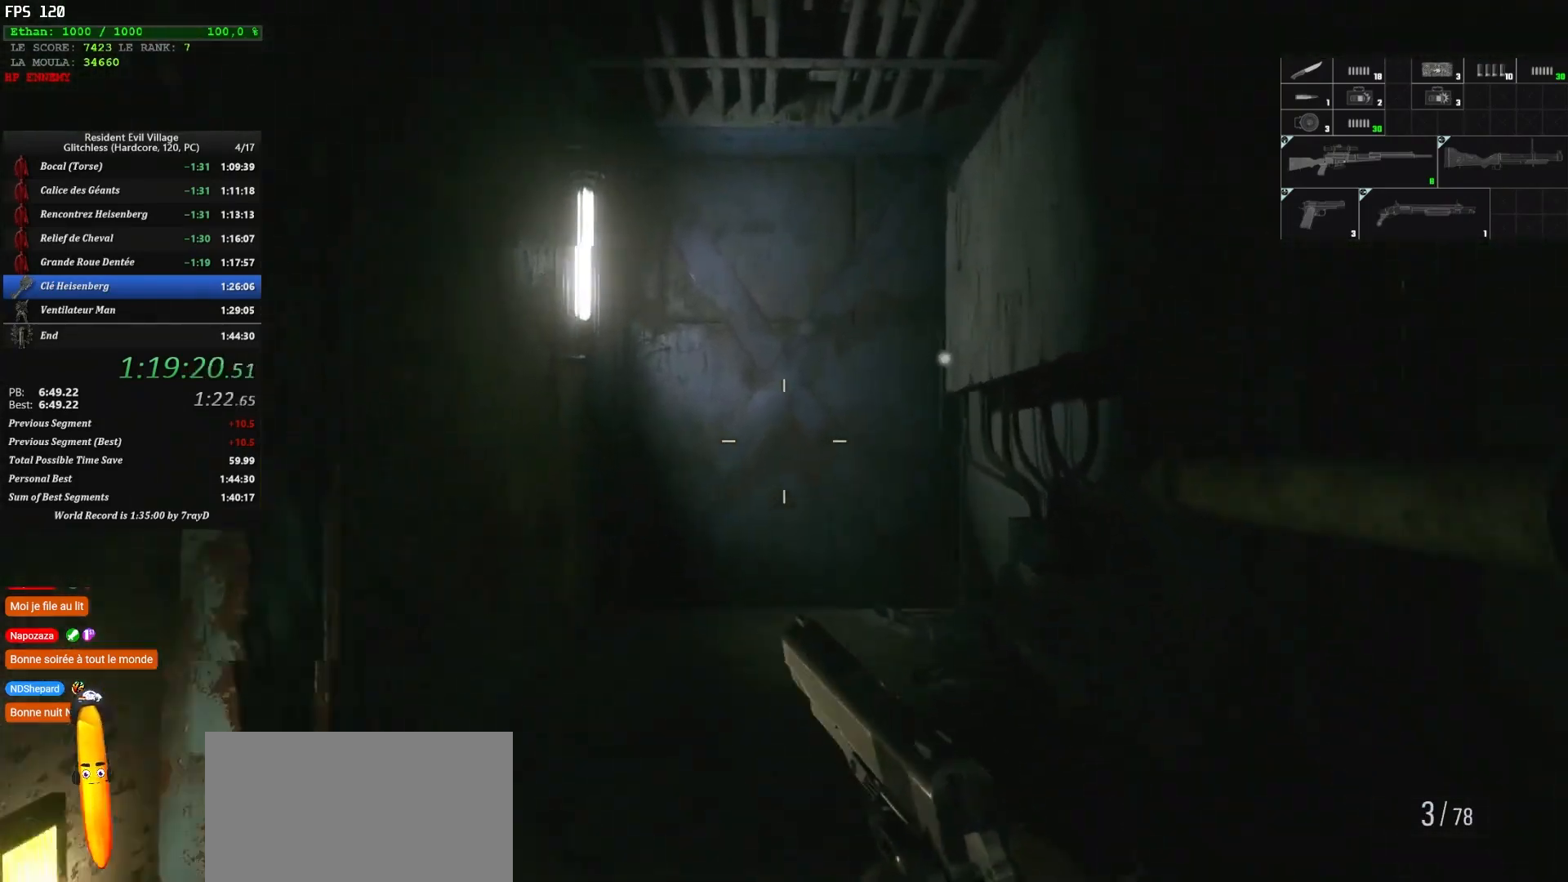
{"keys": ["shift", "z"], "mouse": [], "events": []}
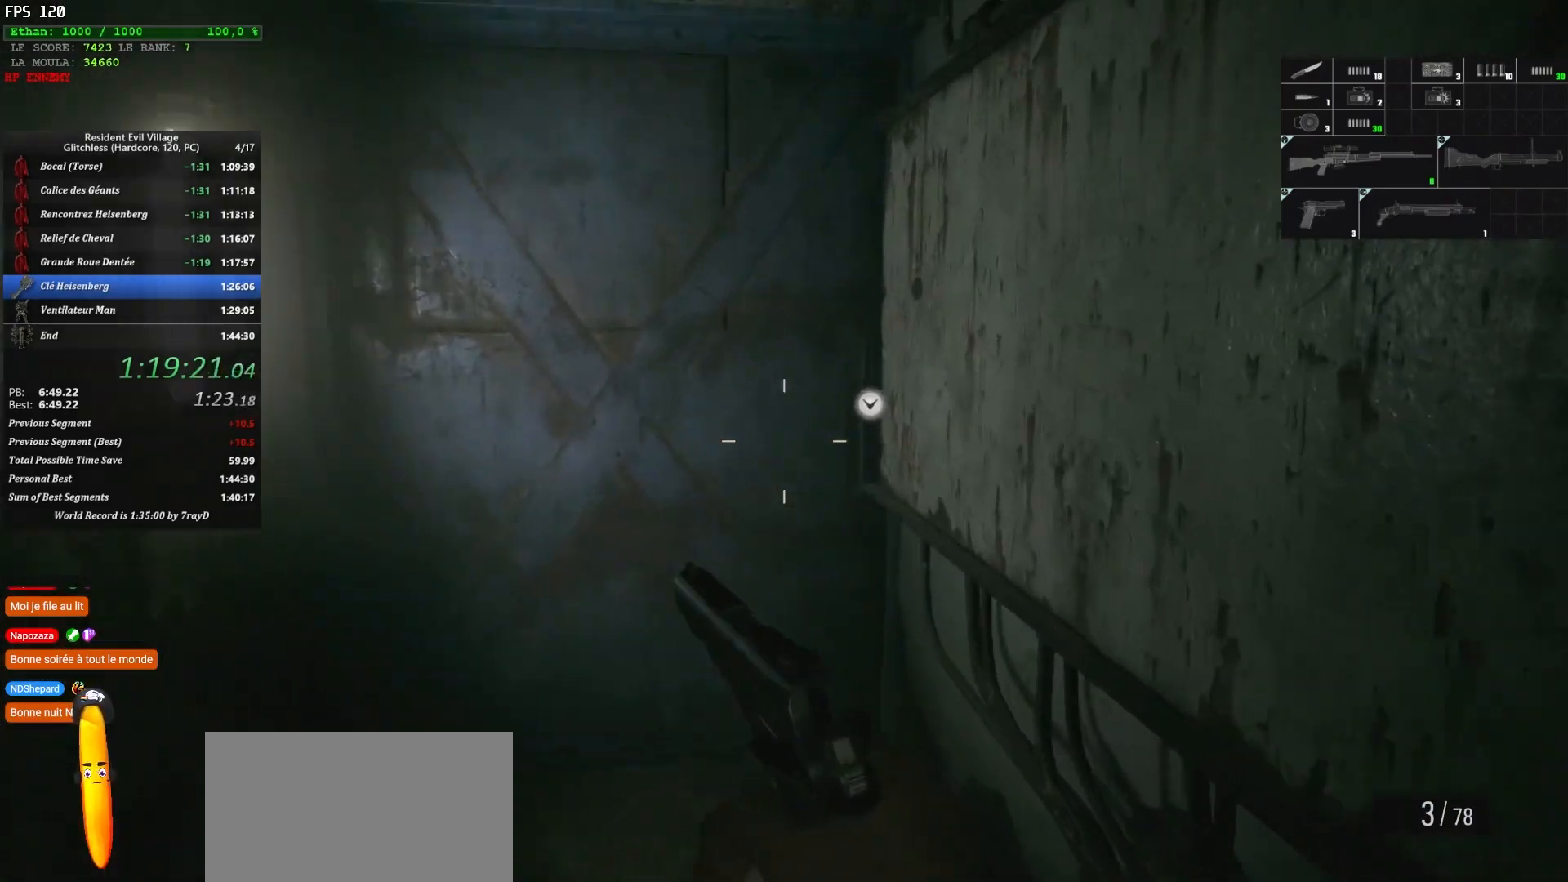
{"keys": ["f", "shift", "z"], "mouse": [], "events": [[17, "f", "down"], [134, "f", "up"], [217, "f", "down"], [267, "f", "up"], [367, "f", "down"], [400, "f", "up"], [484, "f", "down"]]}
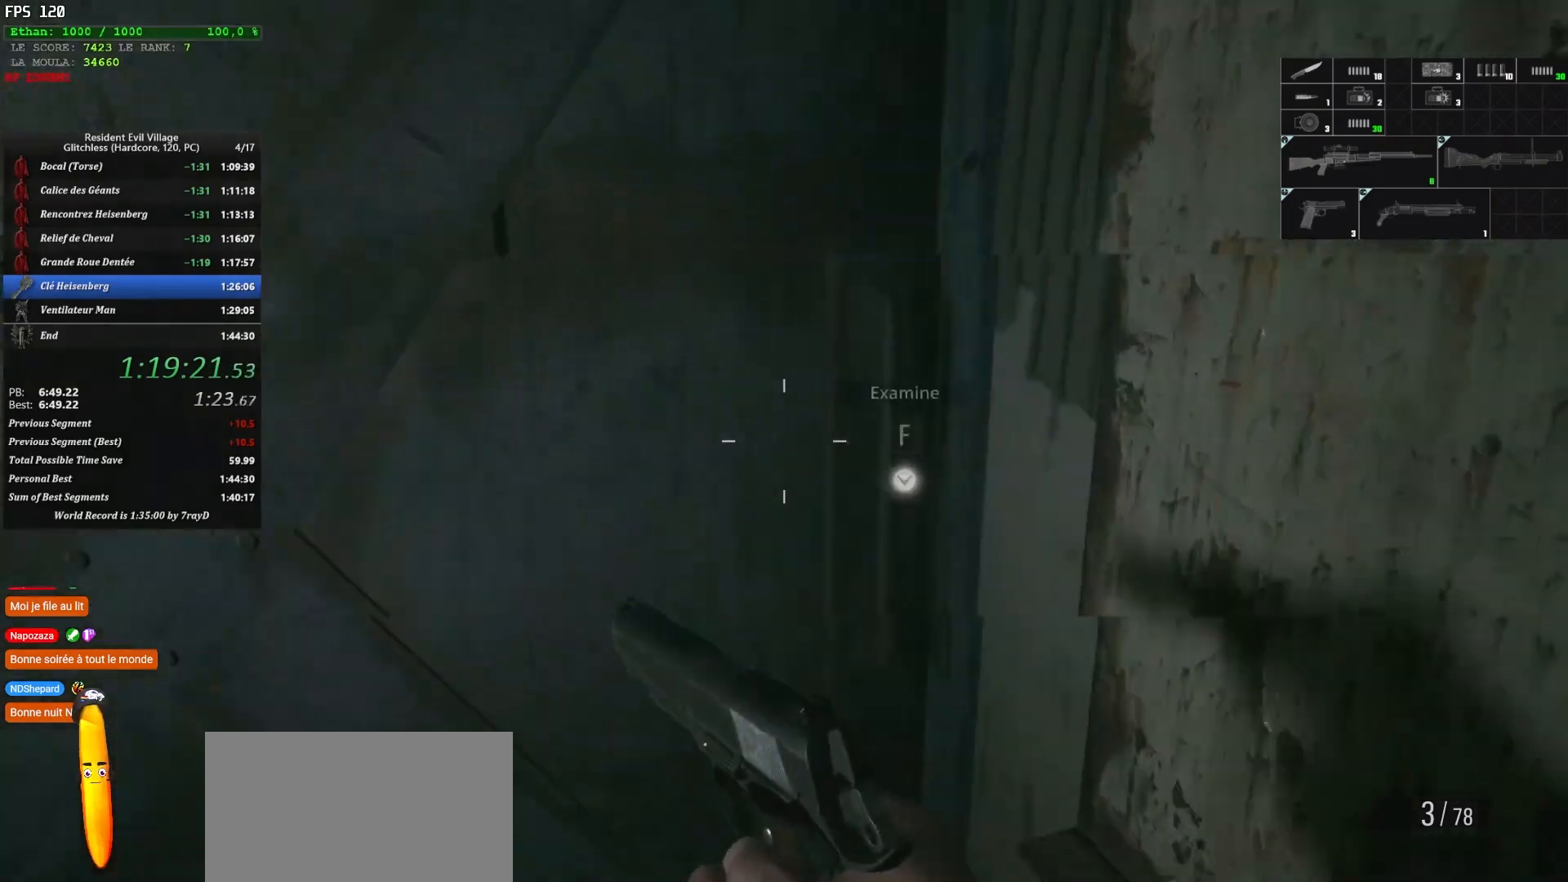
{"keys": ["shift", "z"], "mouse": [], "events": [[17, "f", "up"], [100, "f", "down"], [184, "f", "up"], [217, "f", "down"], [350, "f", "up"]]}
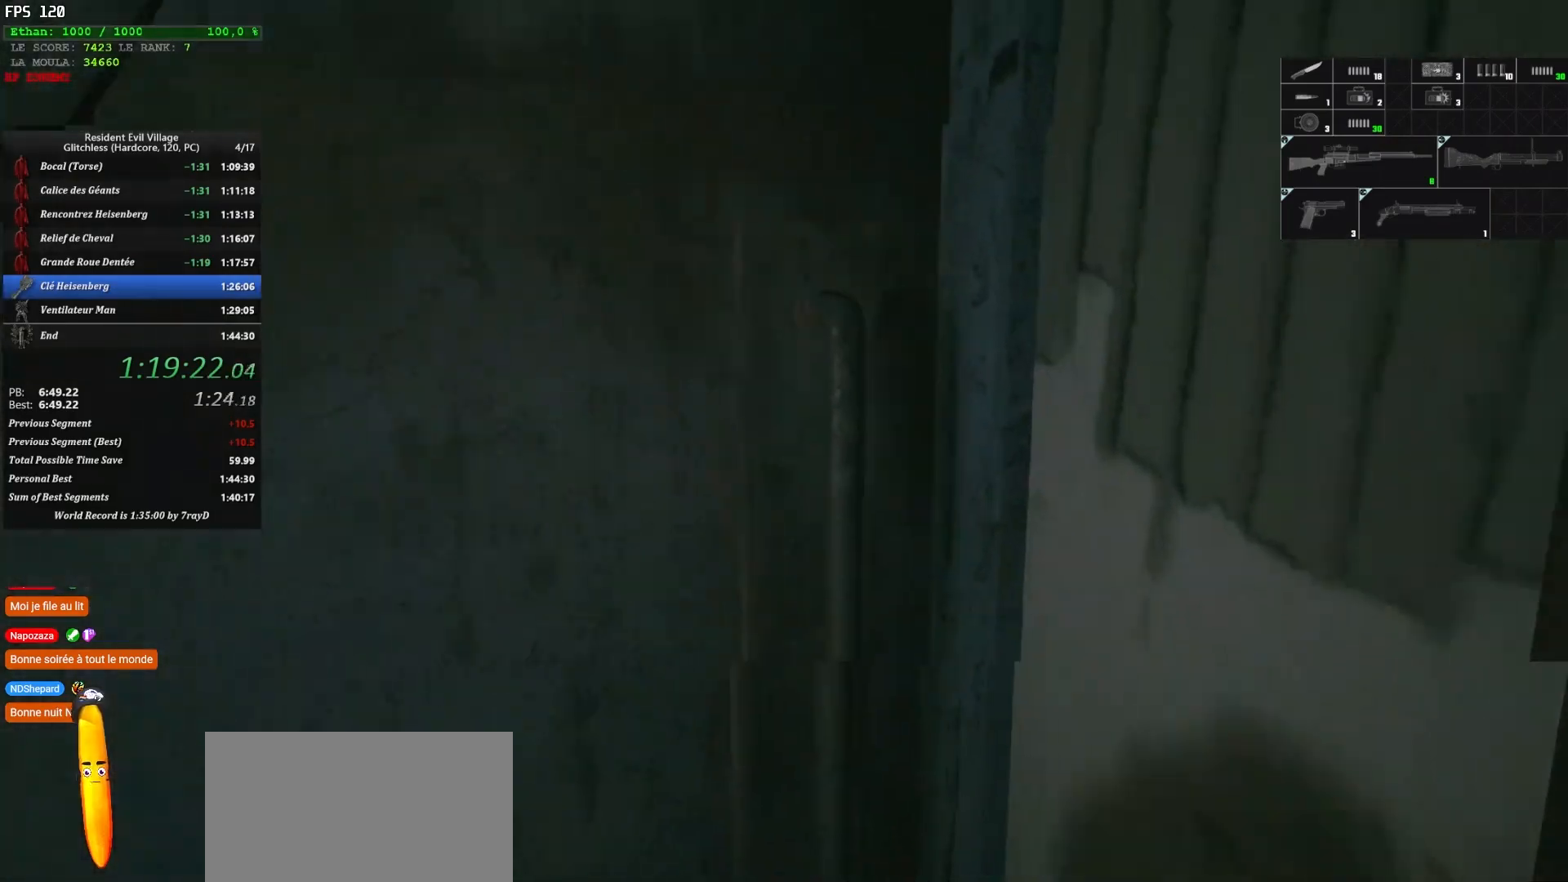
{"keys": ["z"], "mouse": [], "events": [[484, "shift", "up"]]}
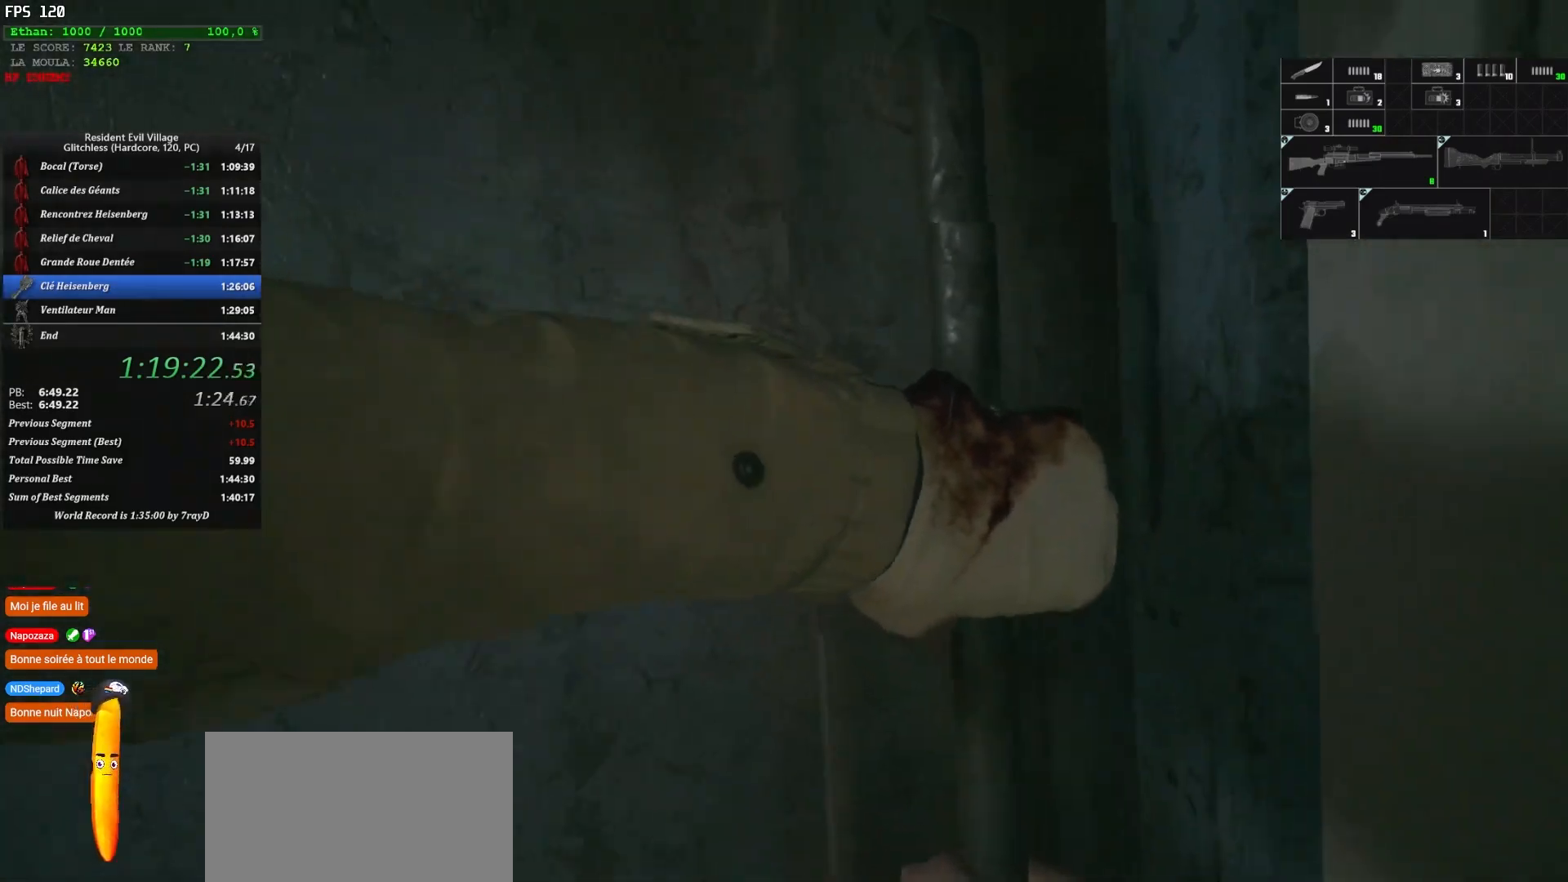
{"keys": ["z"], "mouse": [], "events": []}
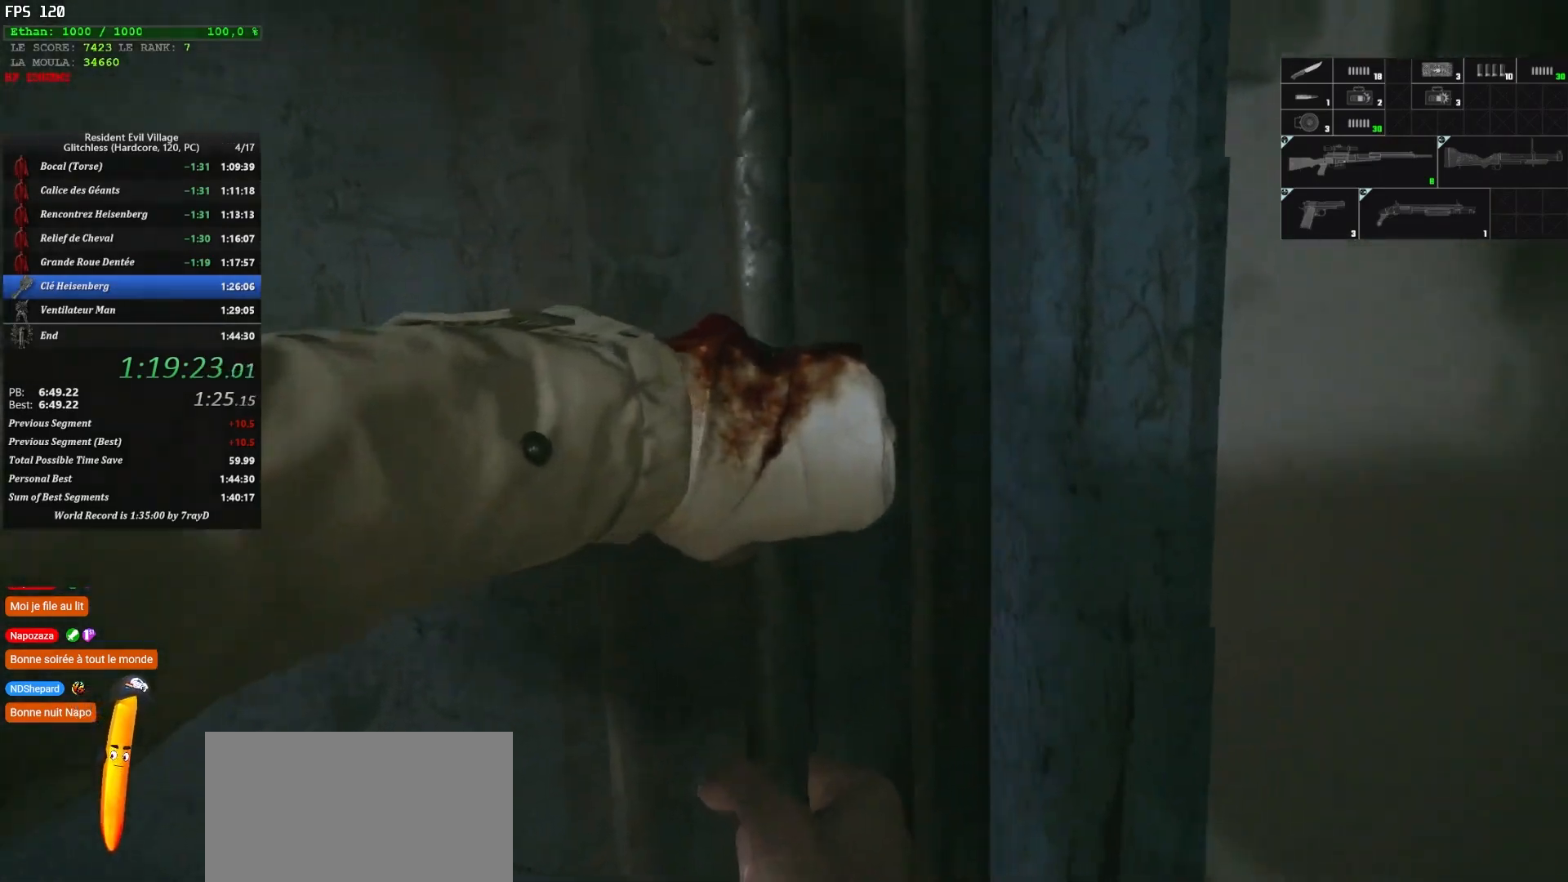
{"keys": ["z"], "mouse": [], "events": []}